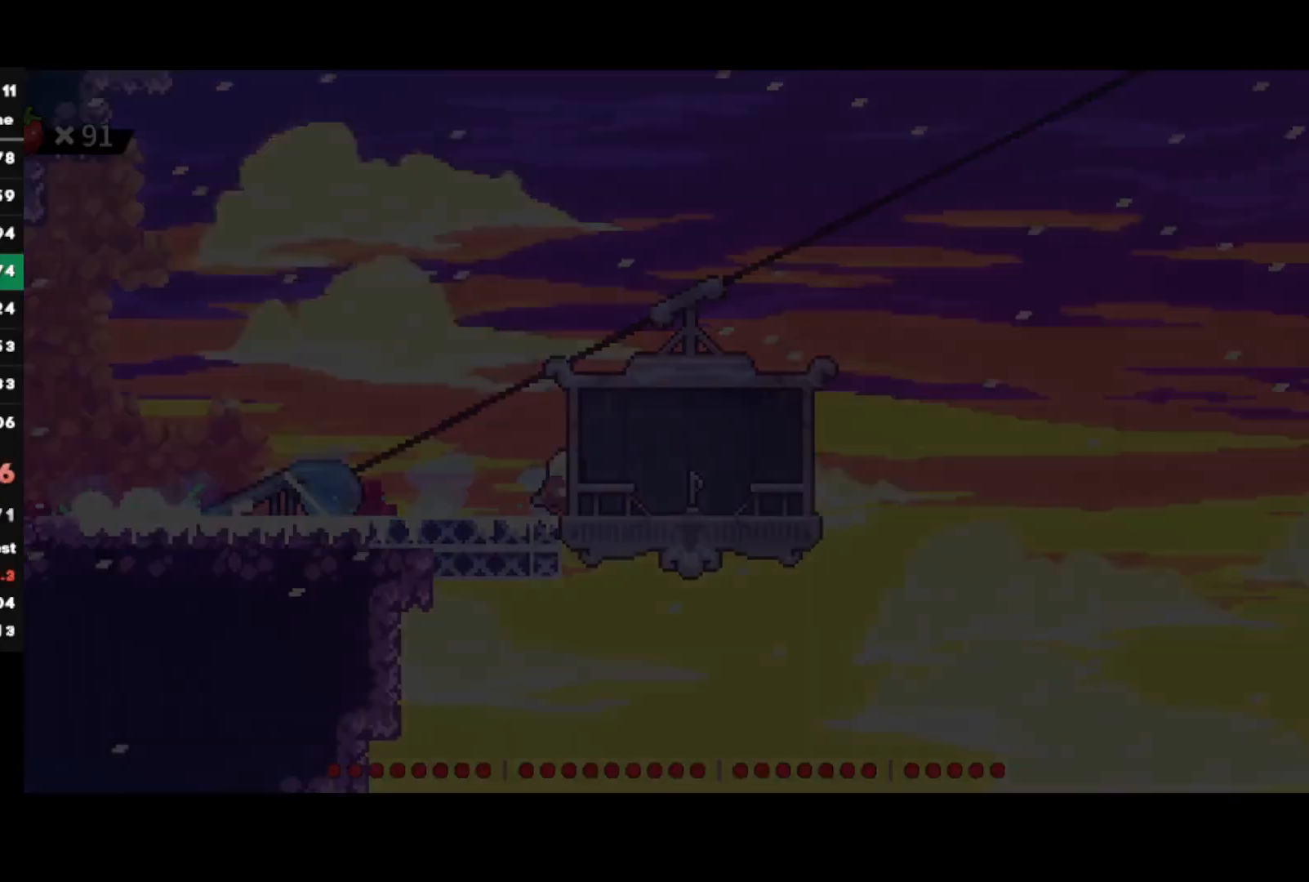
Gameplay with a controller (PlayStation layout); each line is a JSON object with the inputs held at the frame after it. "events" lists button and stick changes between this image and that frame as [ms after this image, input, new state], when the widget could be followed in between.
{"buttons": [], "left_stick": "center", "right_stick": "center", "events": []}
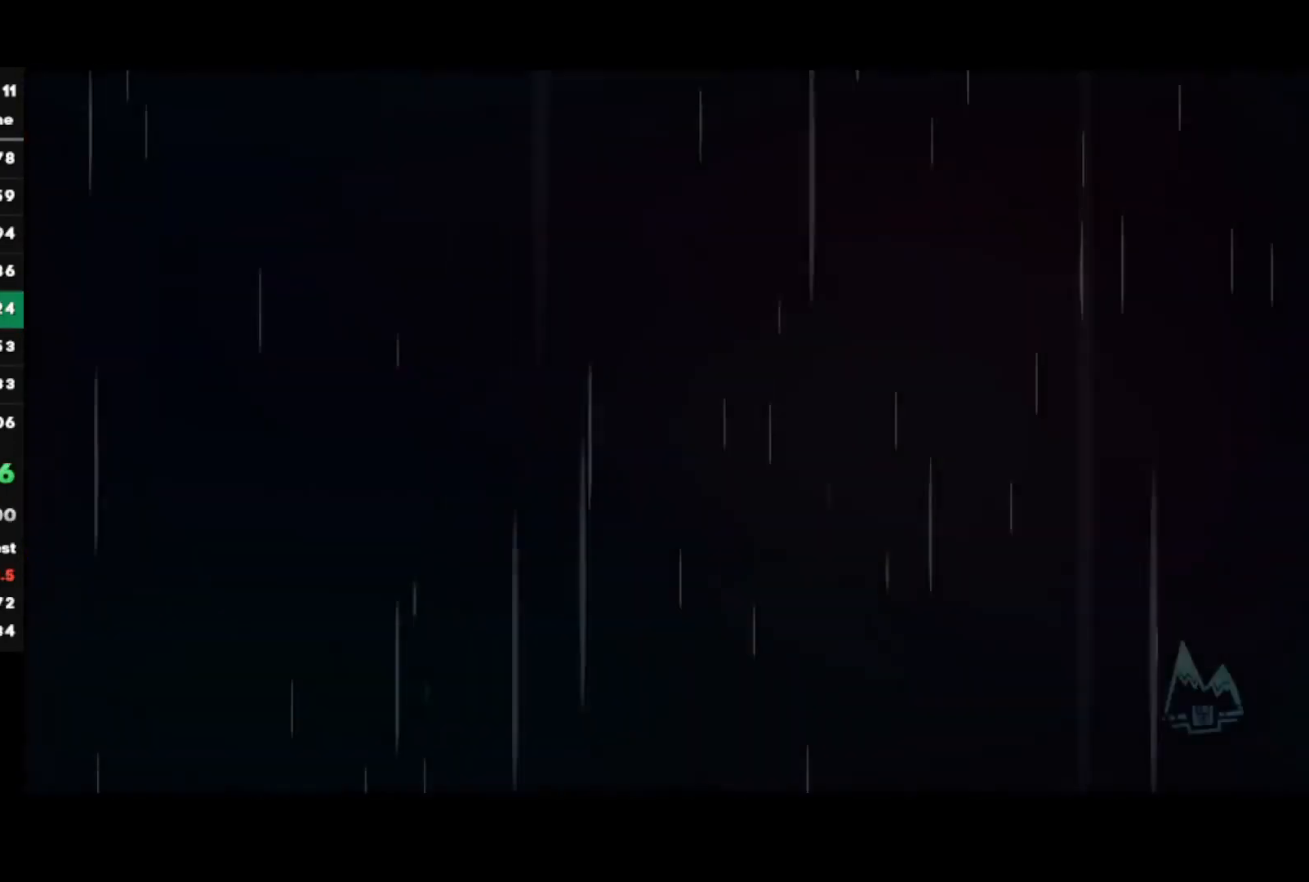
{"buttons": [], "left_stick": "center", "right_stick": "center", "events": []}
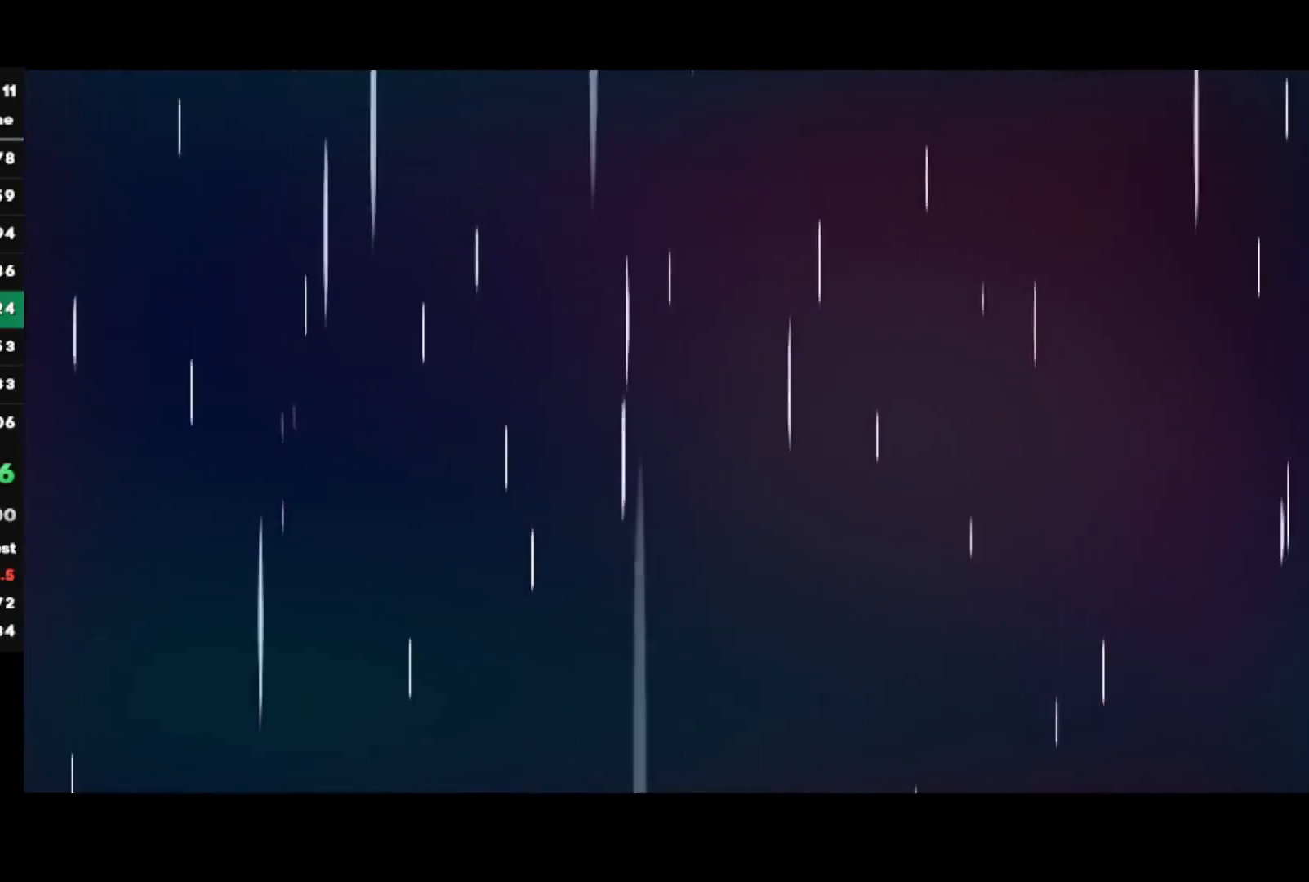
{"buttons": [], "left_stick": "center", "right_stick": "center", "events": []}
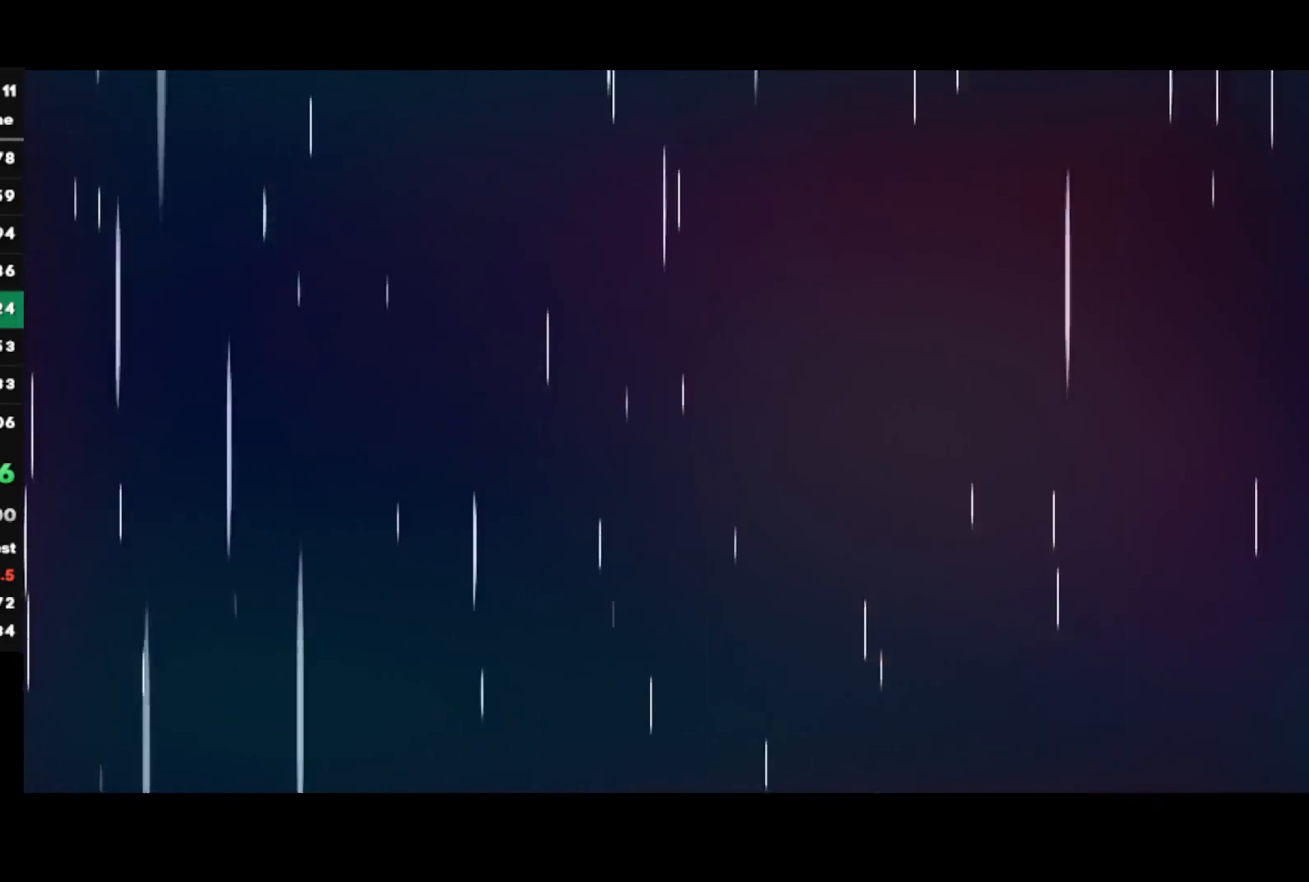
{"buttons": [], "left_stick": "center", "right_stick": "center", "events": []}
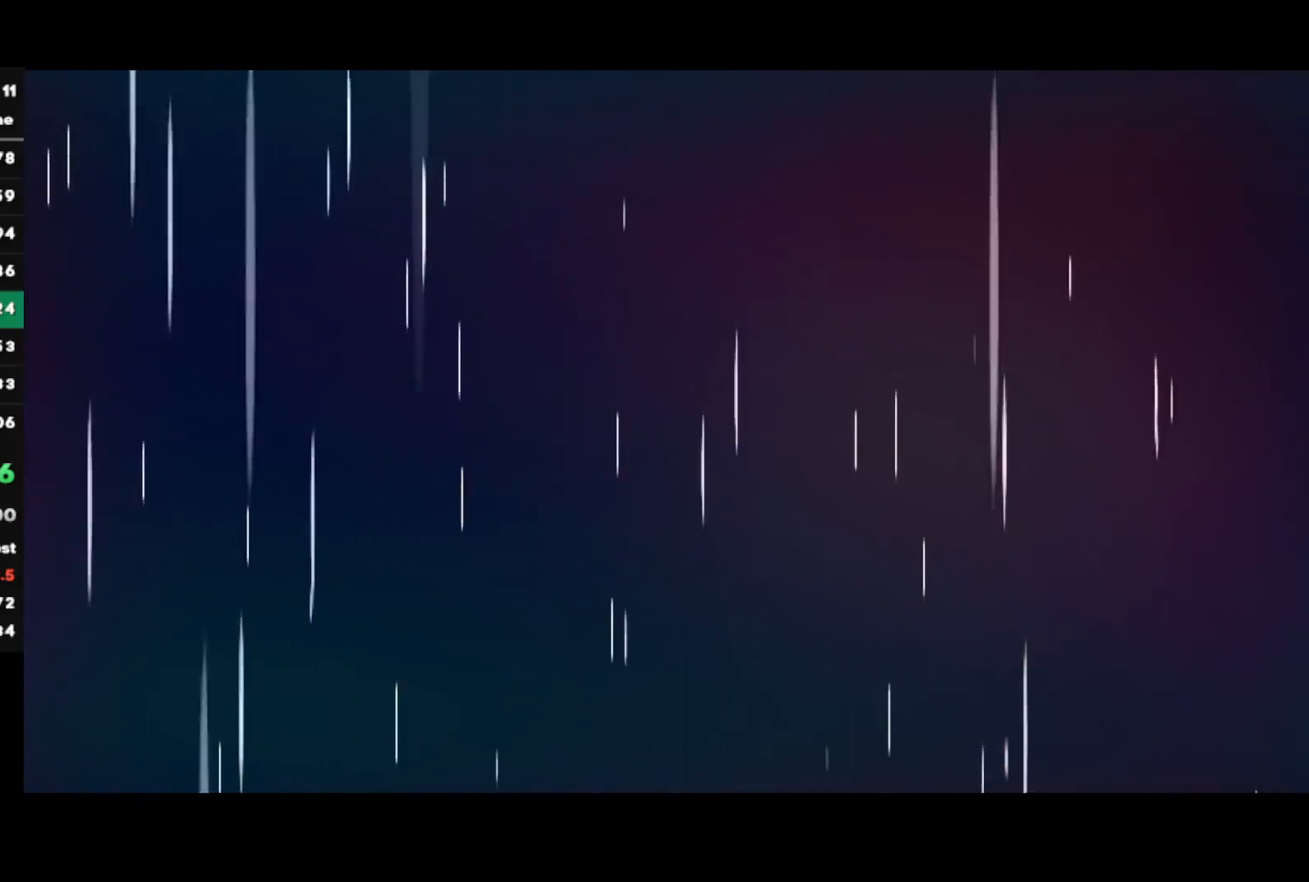
{"buttons": [], "left_stick": "center", "right_stick": "center", "events": []}
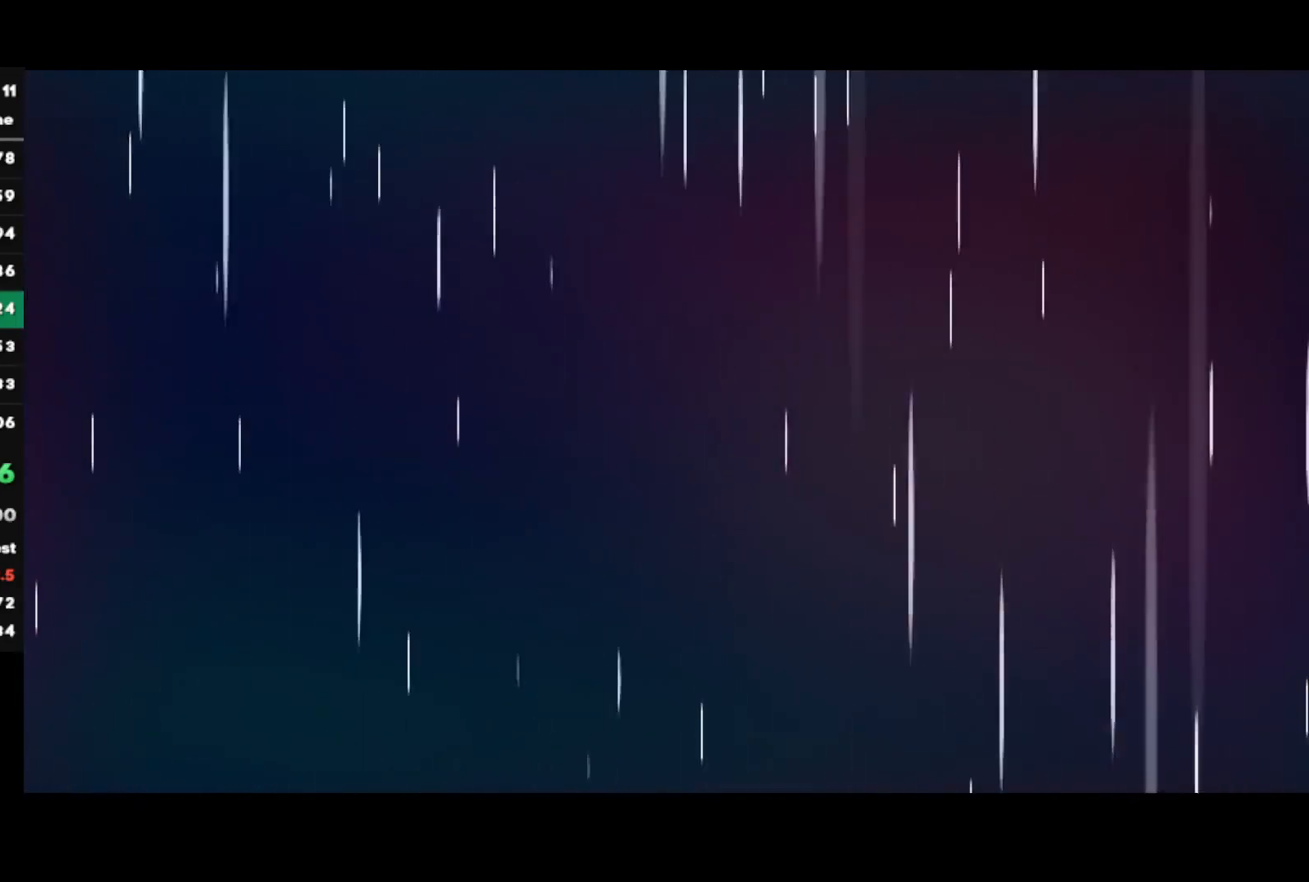
{"buttons": [], "left_stick": "center", "right_stick": "center", "events": []}
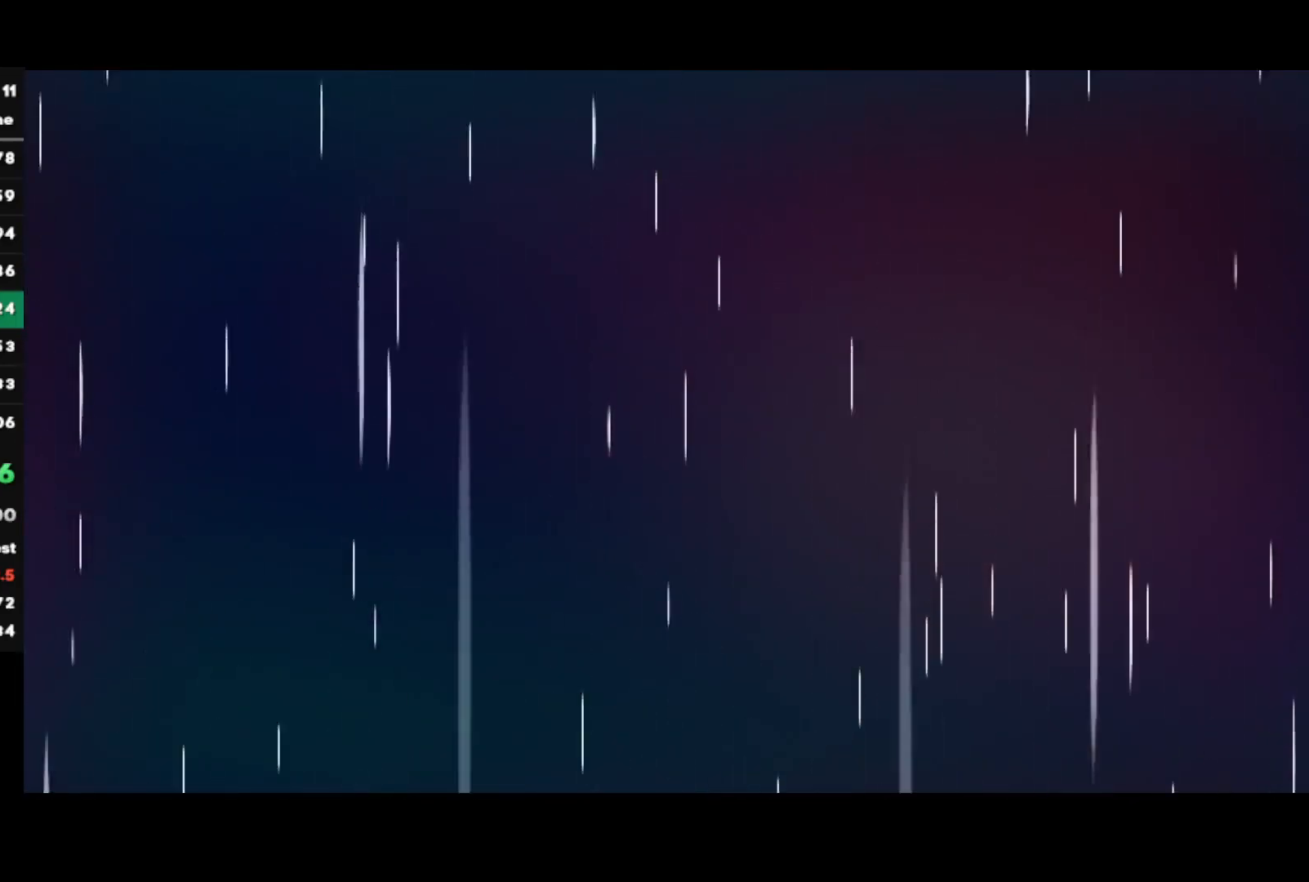
{"buttons": [], "left_stick": "center", "right_stick": "center", "events": []}
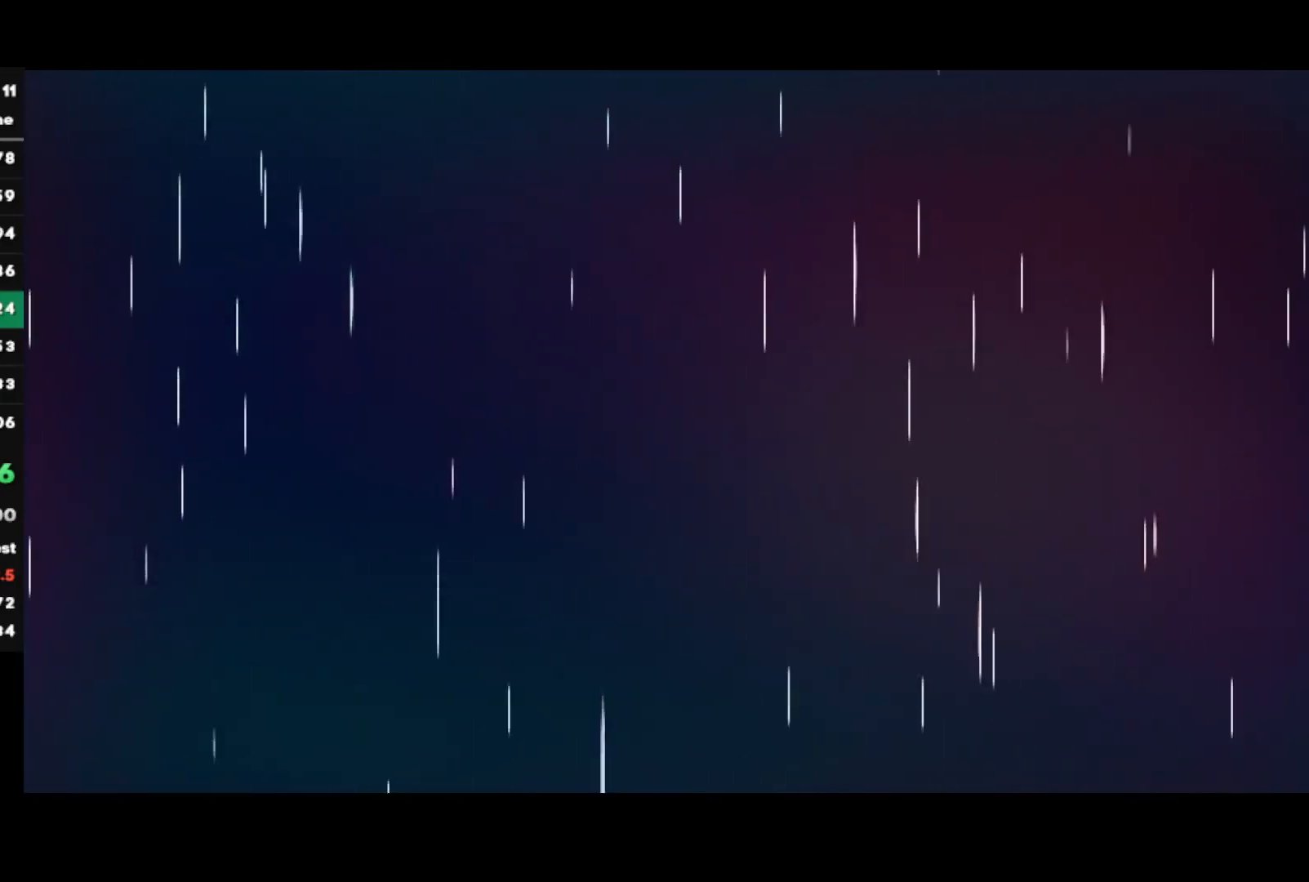
{"buttons": [], "left_stick": "center", "right_stick": "center", "events": []}
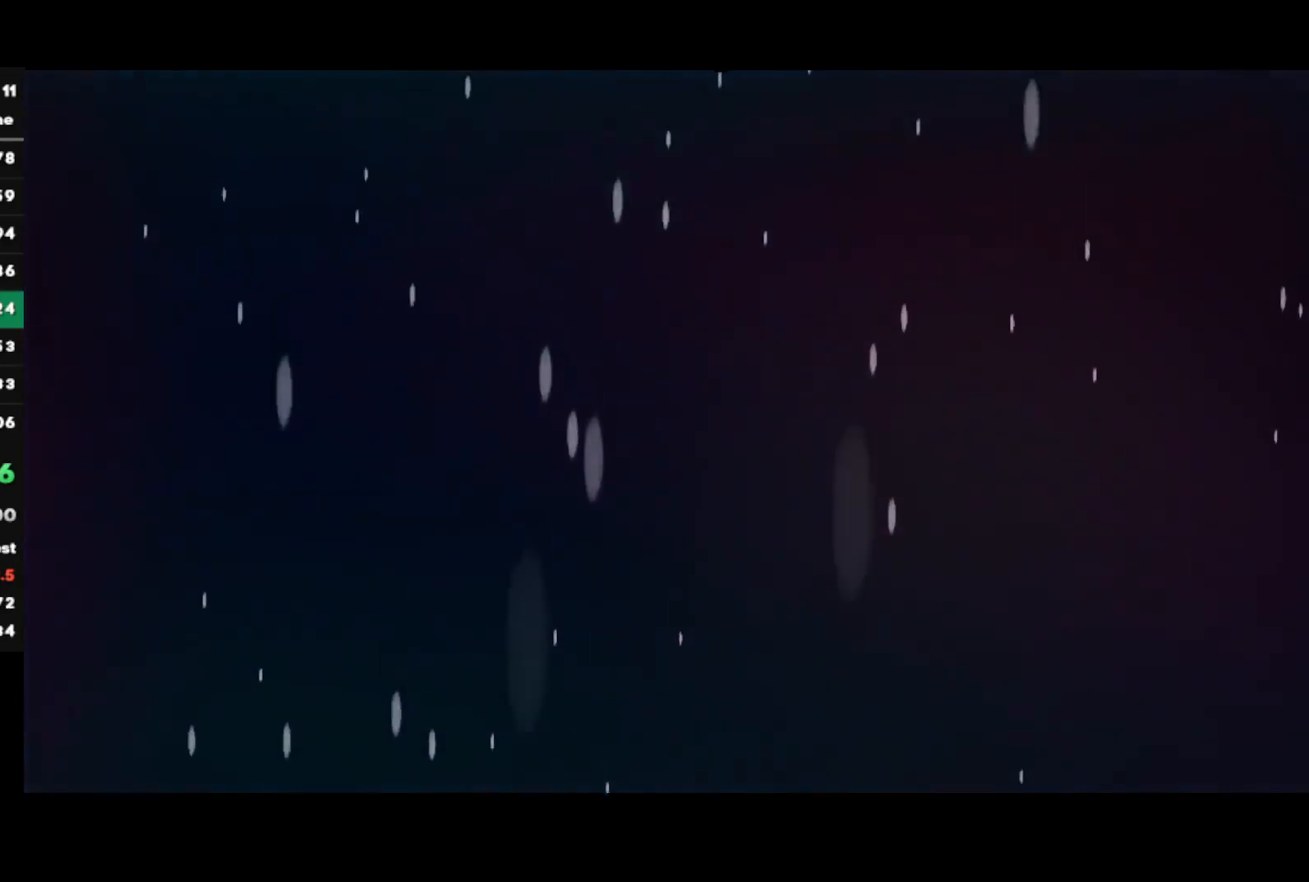
{"buttons": [], "left_stick": "center", "right_stick": "center", "events": []}
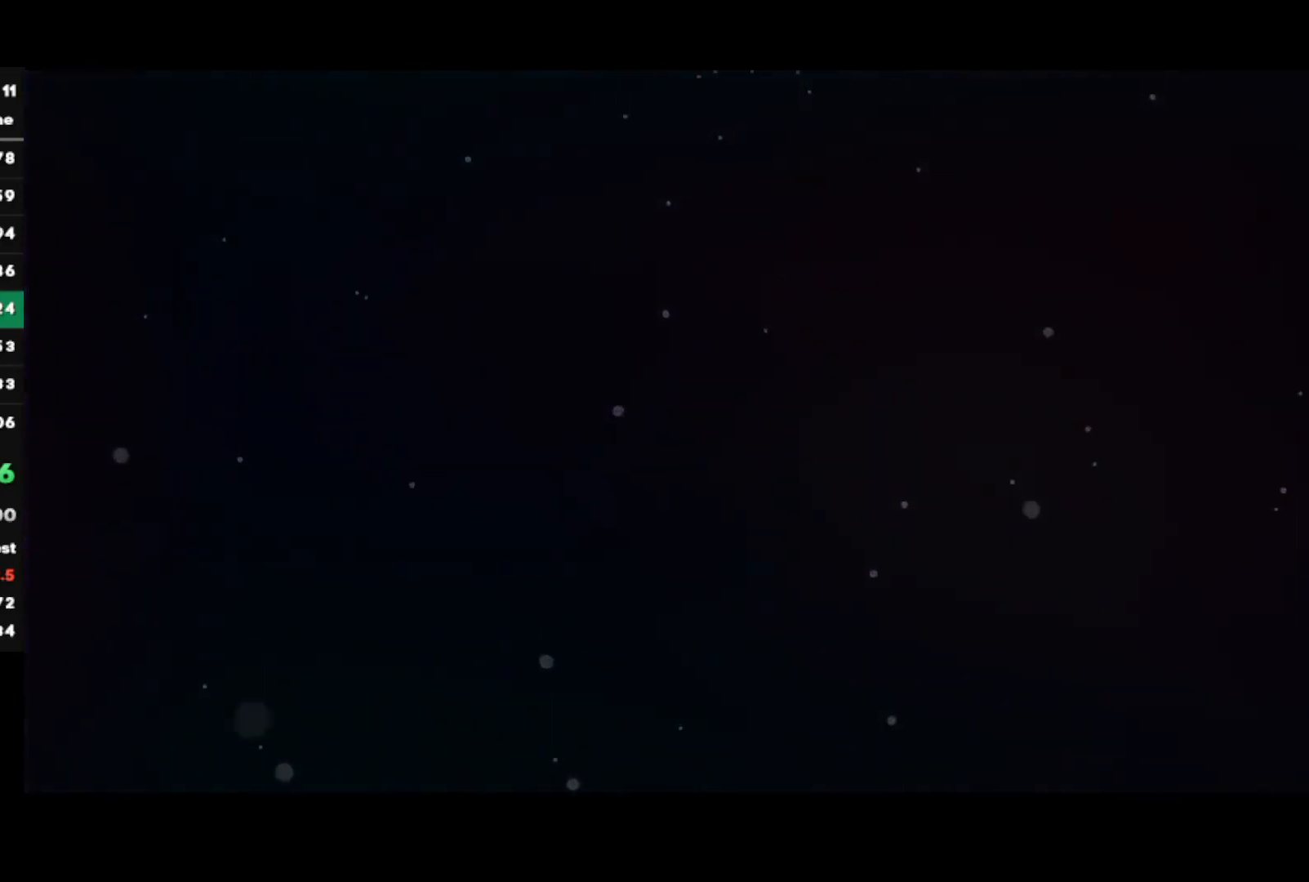
{"buttons": [], "left_stick": "center", "right_stick": "center", "events": []}
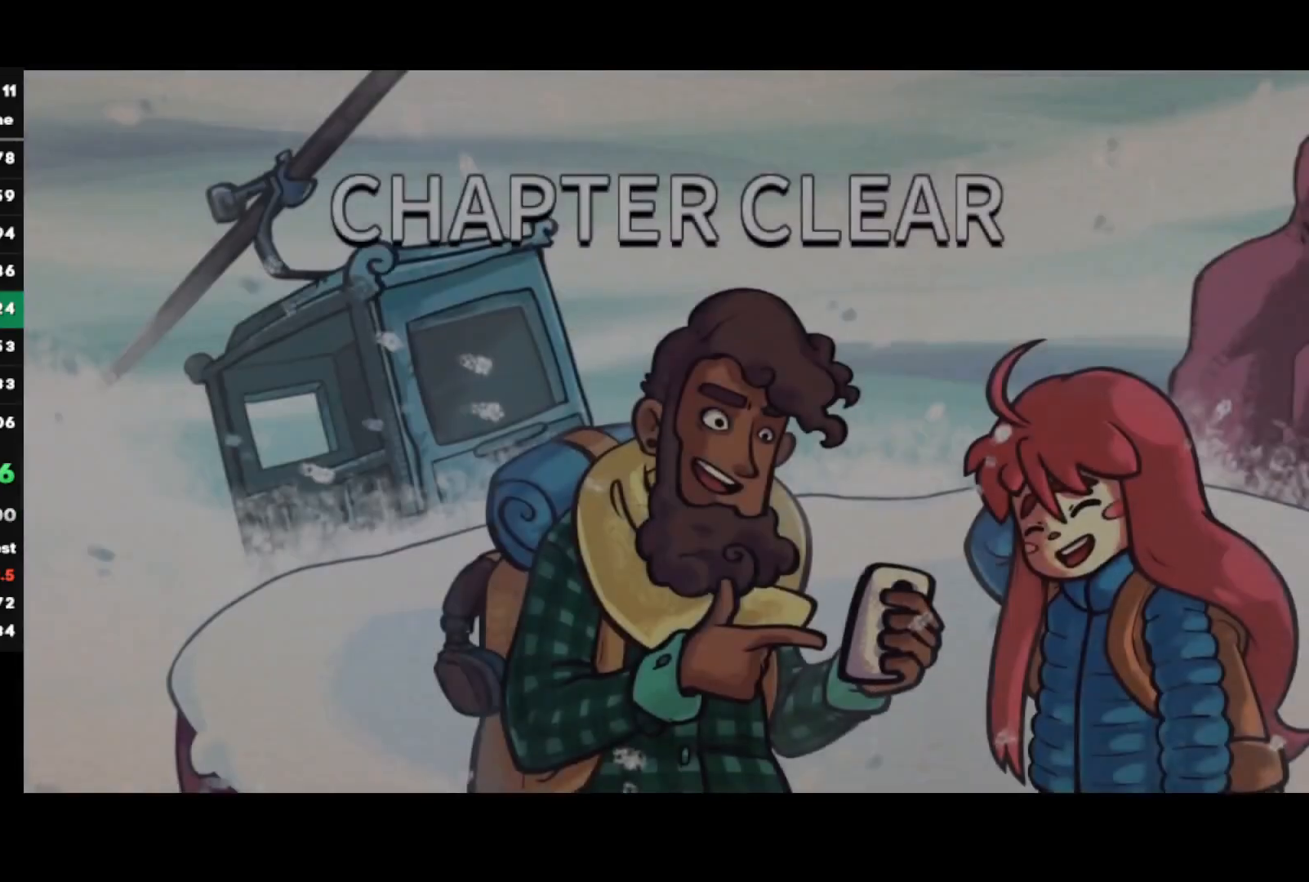
{"buttons": [], "left_stick": "center", "right_stick": "center", "events": [[333, "START", "down"], [433, "START", "up"]]}
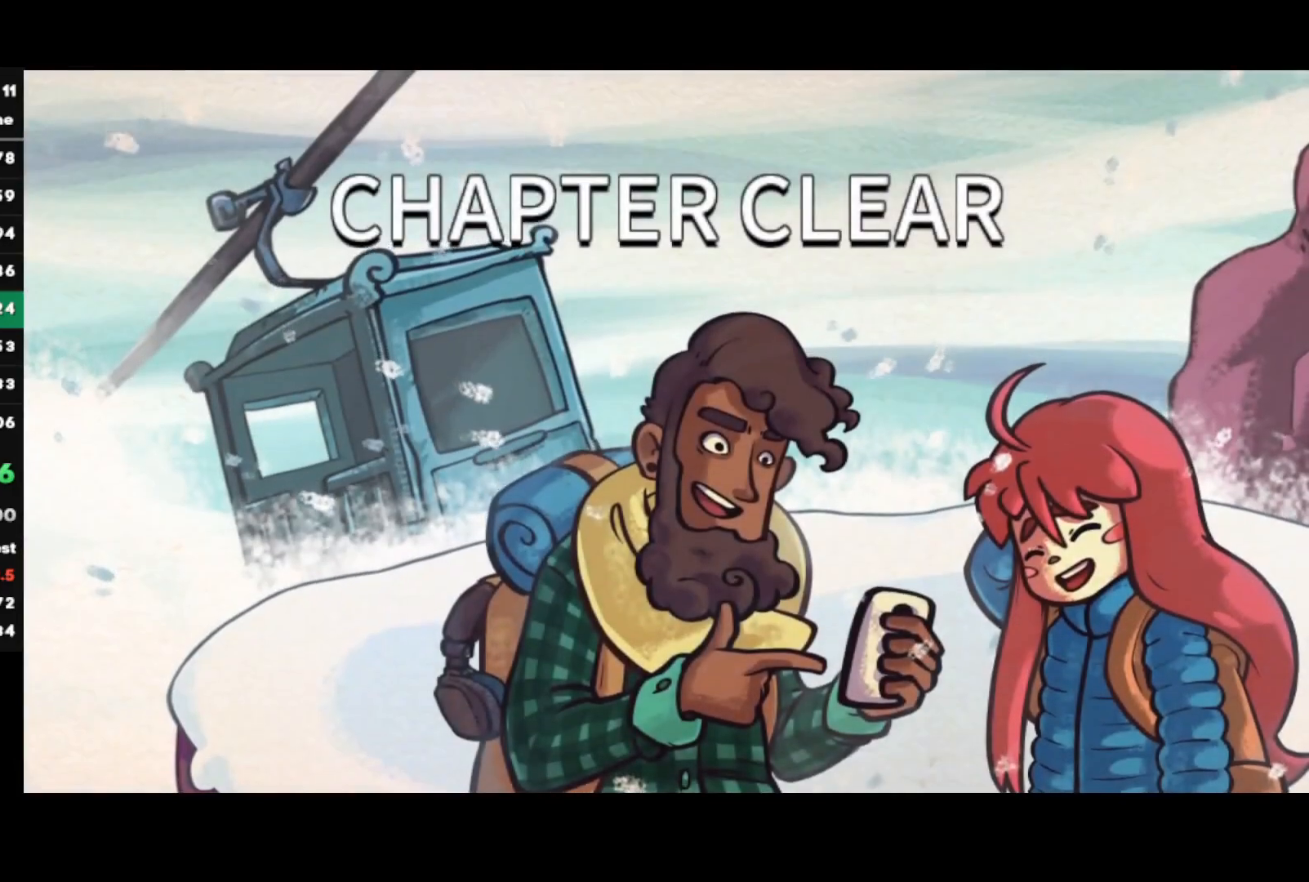
{"buttons": ["CROSS"], "left_stick": "center", "right_stick": "center", "events": [[233, "CROSS", "down"], [267, "CROSS", "up"], [367, "CROSS", "down"], [450, "CROSS", "up"], [500, "CROSS", "down"]]}
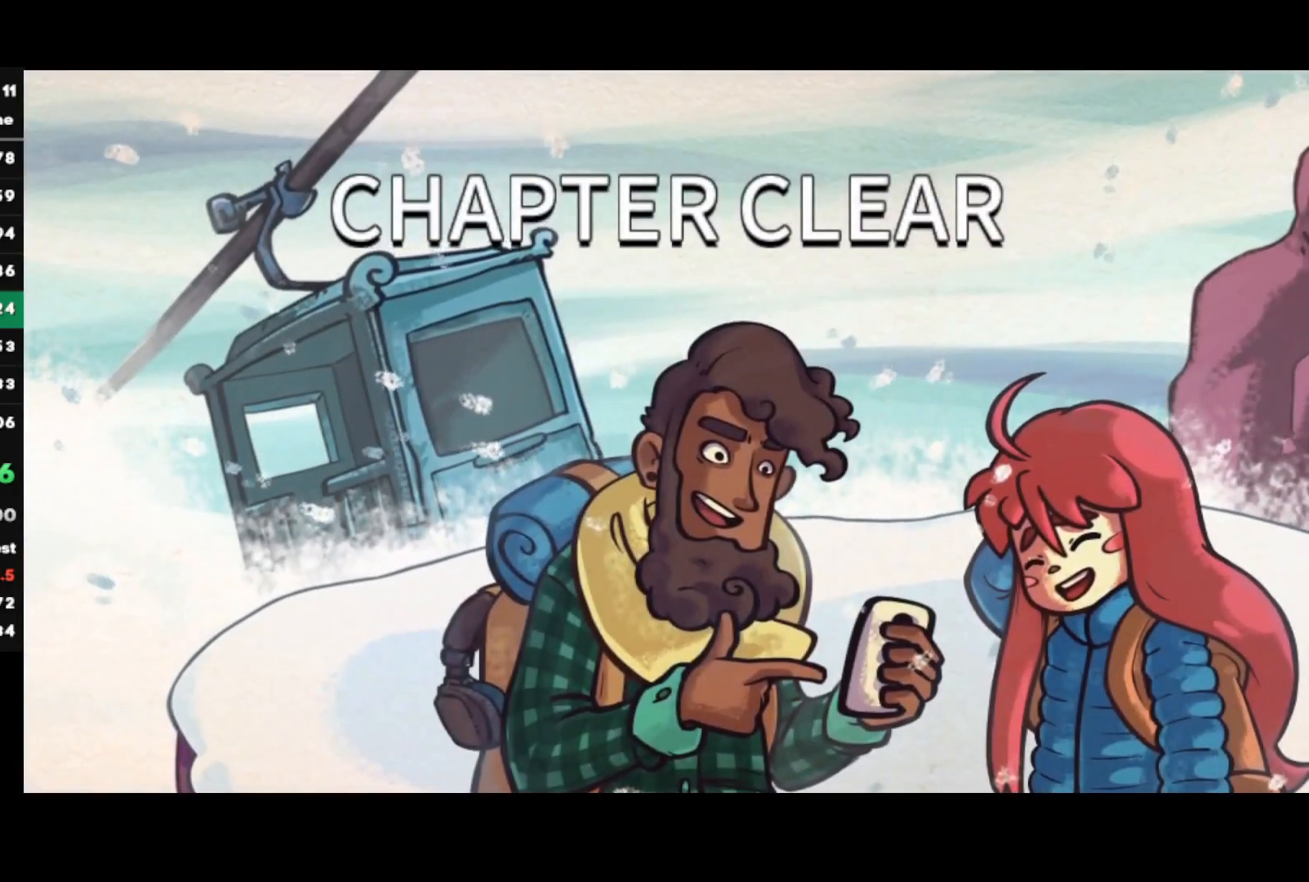
{"buttons": ["CROSS"], "left_stick": "center", "right_stick": "center", "events": [[100, "CROSS", "up"], [150, "CROSS", "down"], [217, "CROSS", "up"], [300, "CROSS", "down"], [383, "CROSS", "up"], [450, "CROSS", "down"]]}
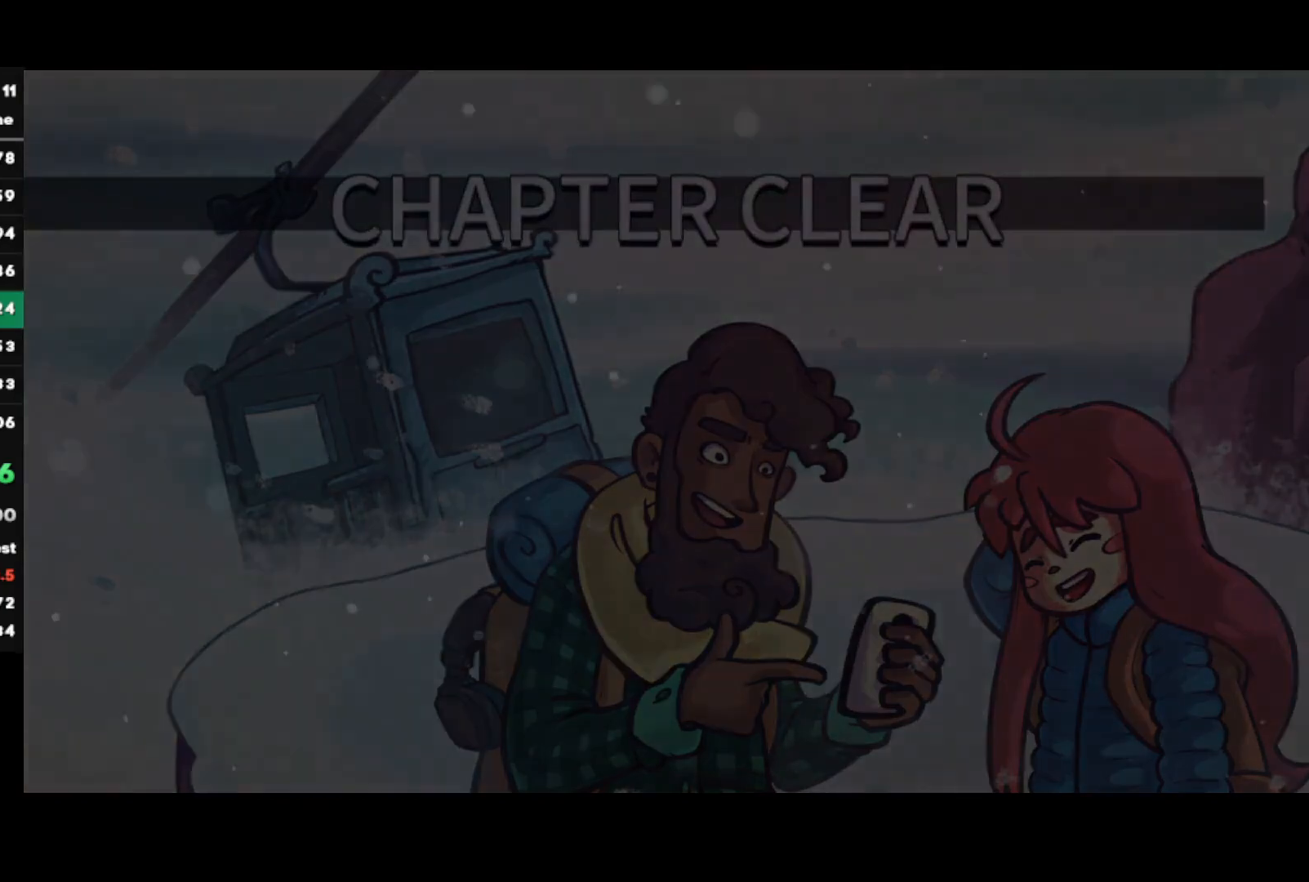
{"buttons": [], "left_stick": "center", "right_stick": "center", "events": [[33, "CROSS", "up"]]}
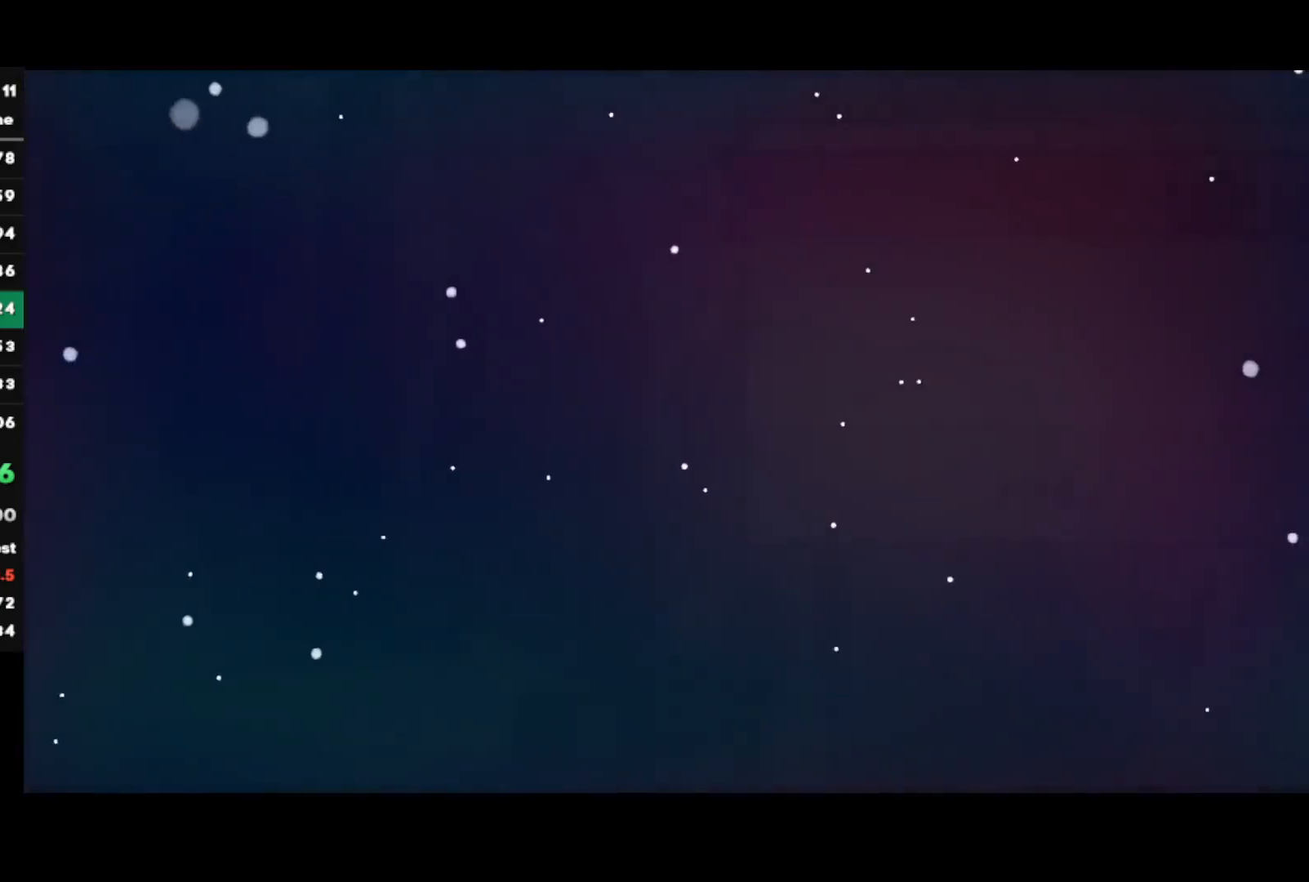
{"buttons": [], "left_stick": "center", "right_stick": "center", "events": []}
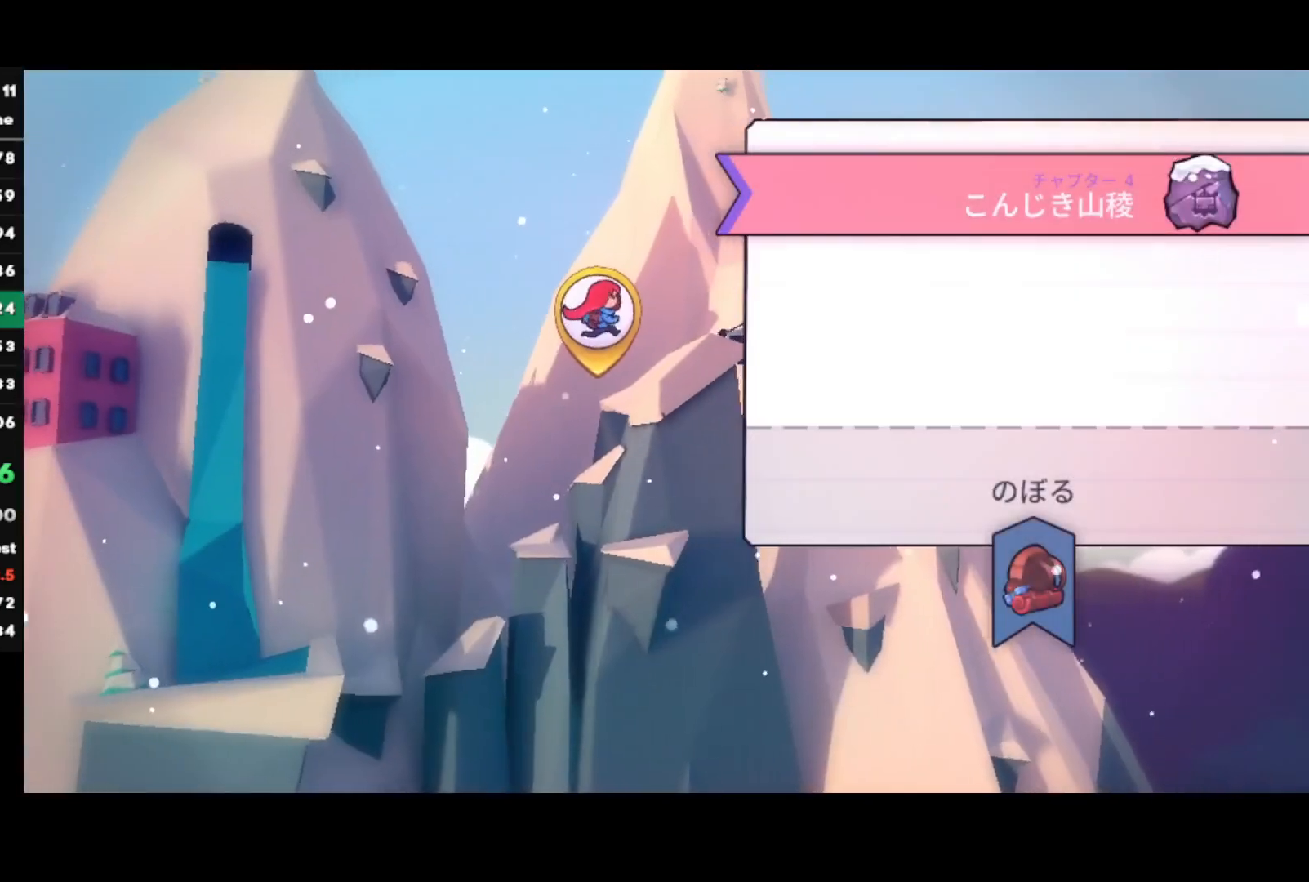
{"buttons": ["START"], "left_stick": "center", "right_stick": "center", "events": [[467, "START", "down"]]}
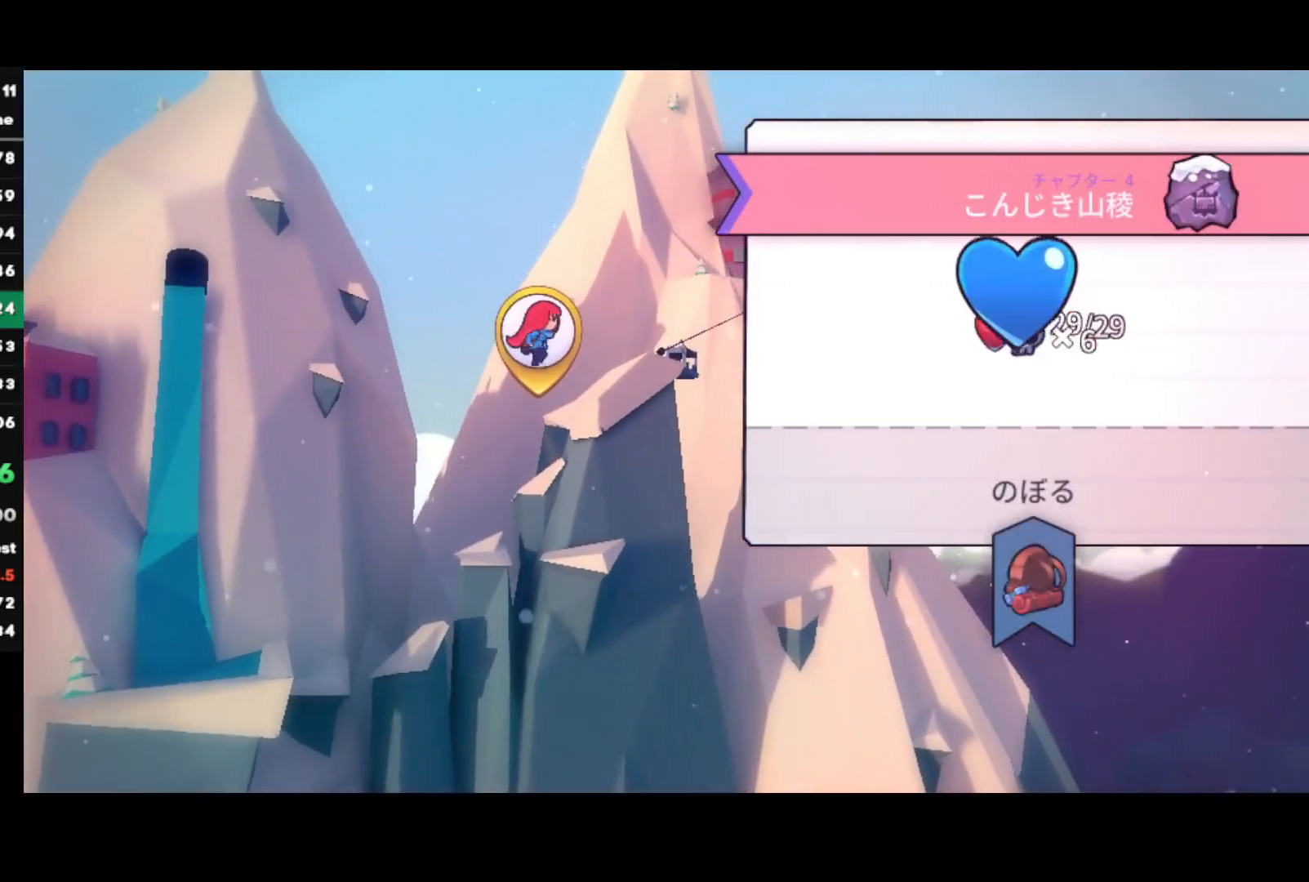
{"buttons": [], "left_stick": "center", "right_stick": "center", "events": [[67, "START", "up"], [267, "CIRCLE", "down"], [367, "CIRCLE", "up"]]}
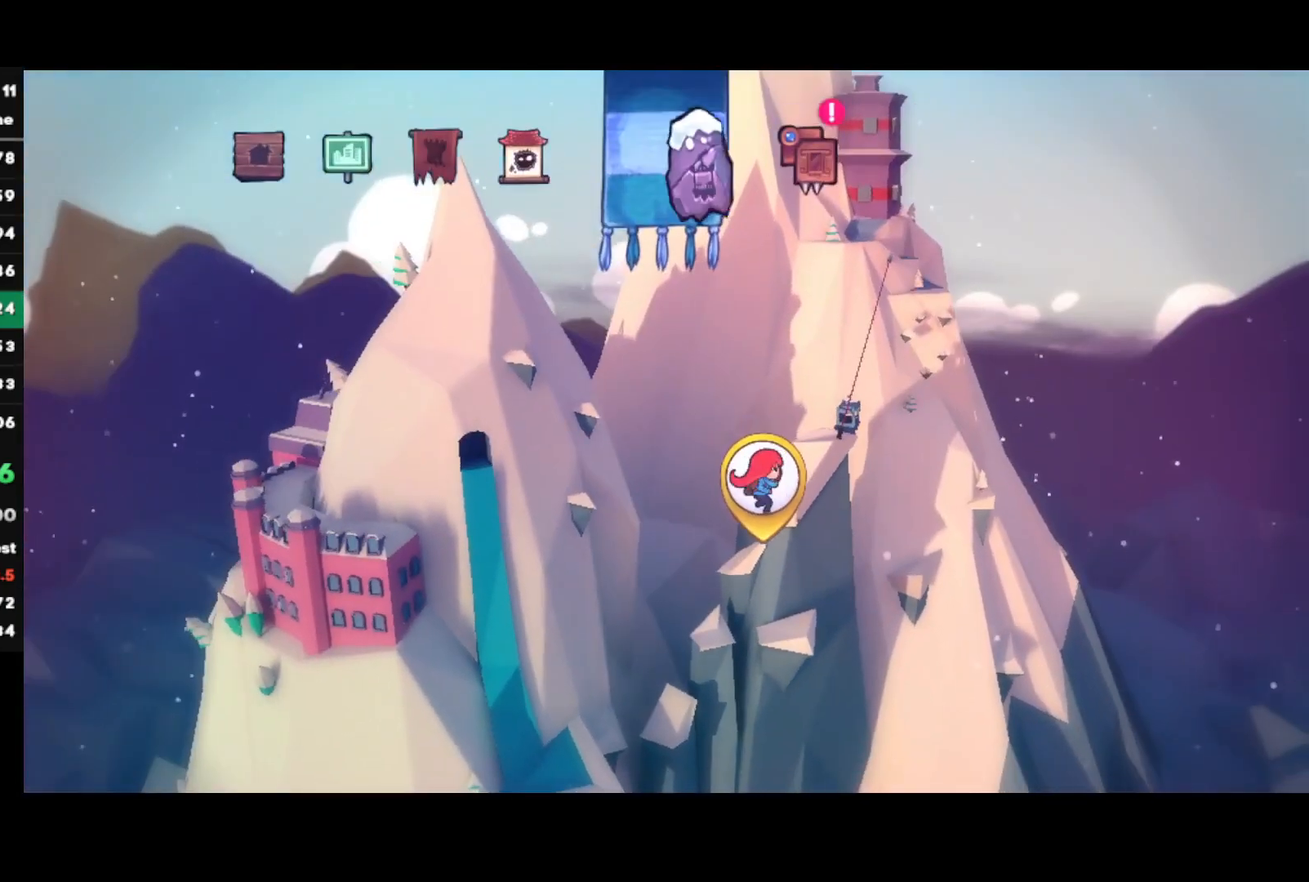
{"buttons": [], "left_stick": "center", "right_stick": "center", "events": [[167, "DPAD_RIGHT", "down"], [283, "DPAD_RIGHT", "up"], [350, "DPAD_RIGHT", "down"], [467, "DPAD_RIGHT", "up"]]}
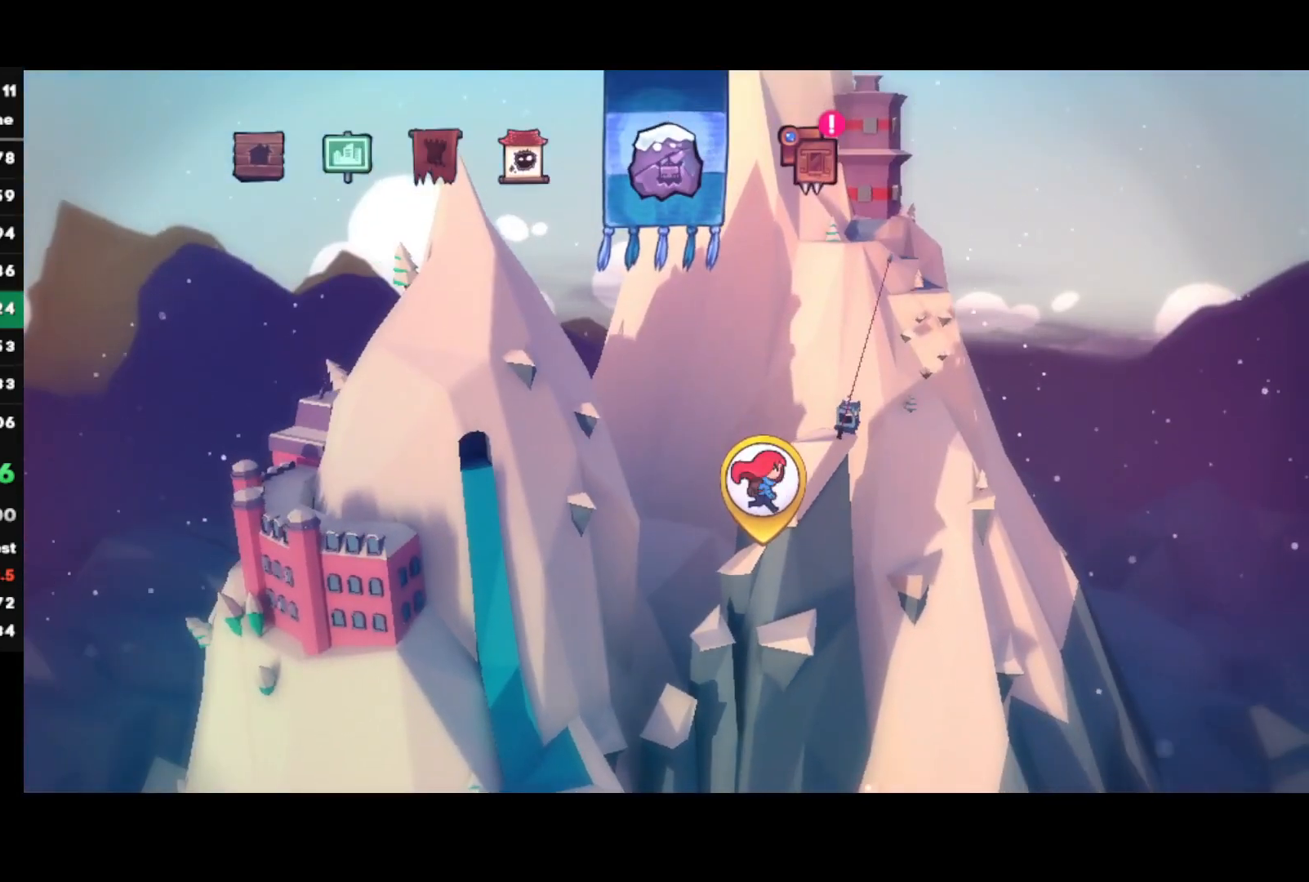
{"buttons": [], "left_stick": "center", "right_stick": "center", "events": []}
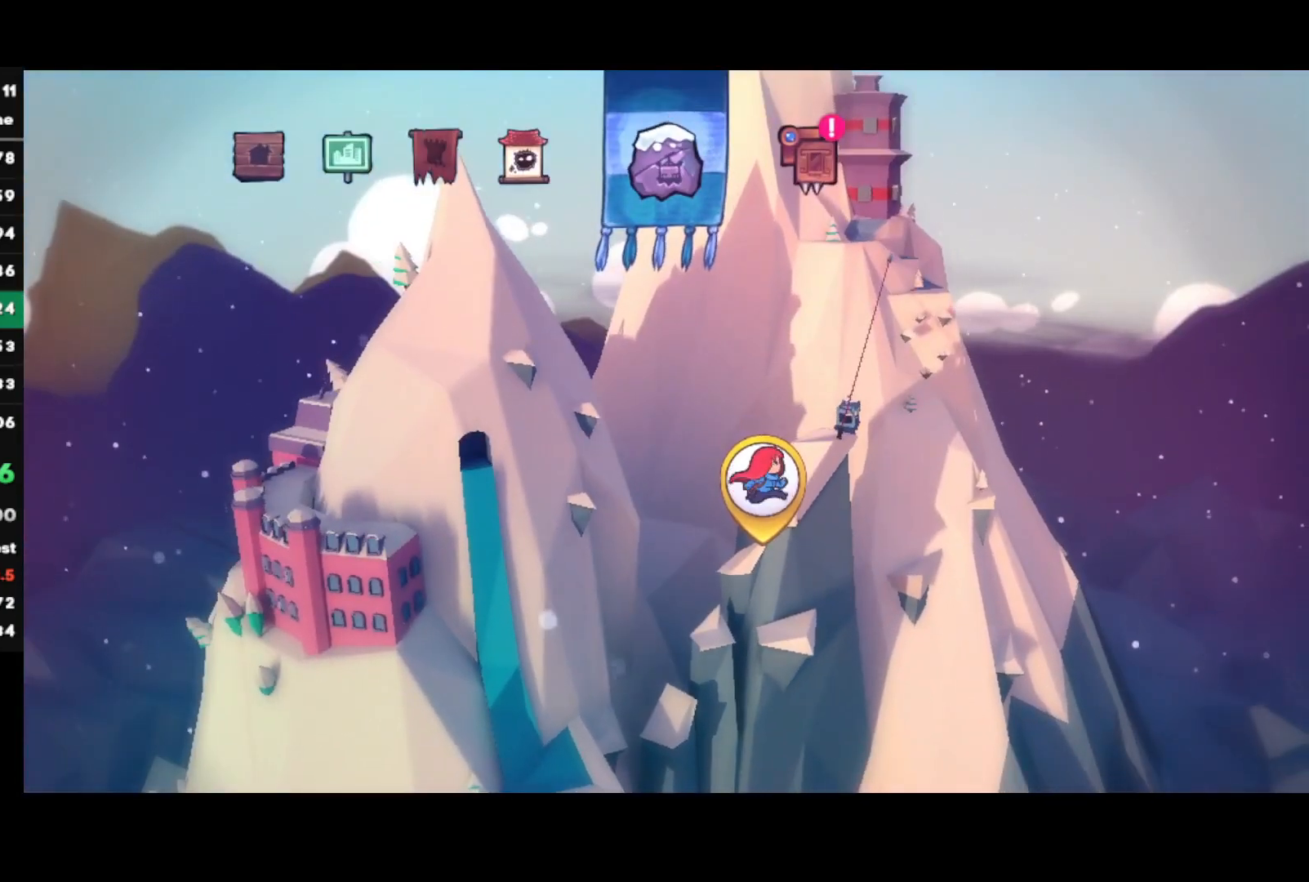
{"buttons": ["CROSS"], "left_stick": "center", "right_stick": "center", "events": [[200, "CROSS", "down"], [283, "CROSS", "up"], [383, "CROSS", "down"], [417, "CROSS", "up"], [467, "CROSS", "down"]]}
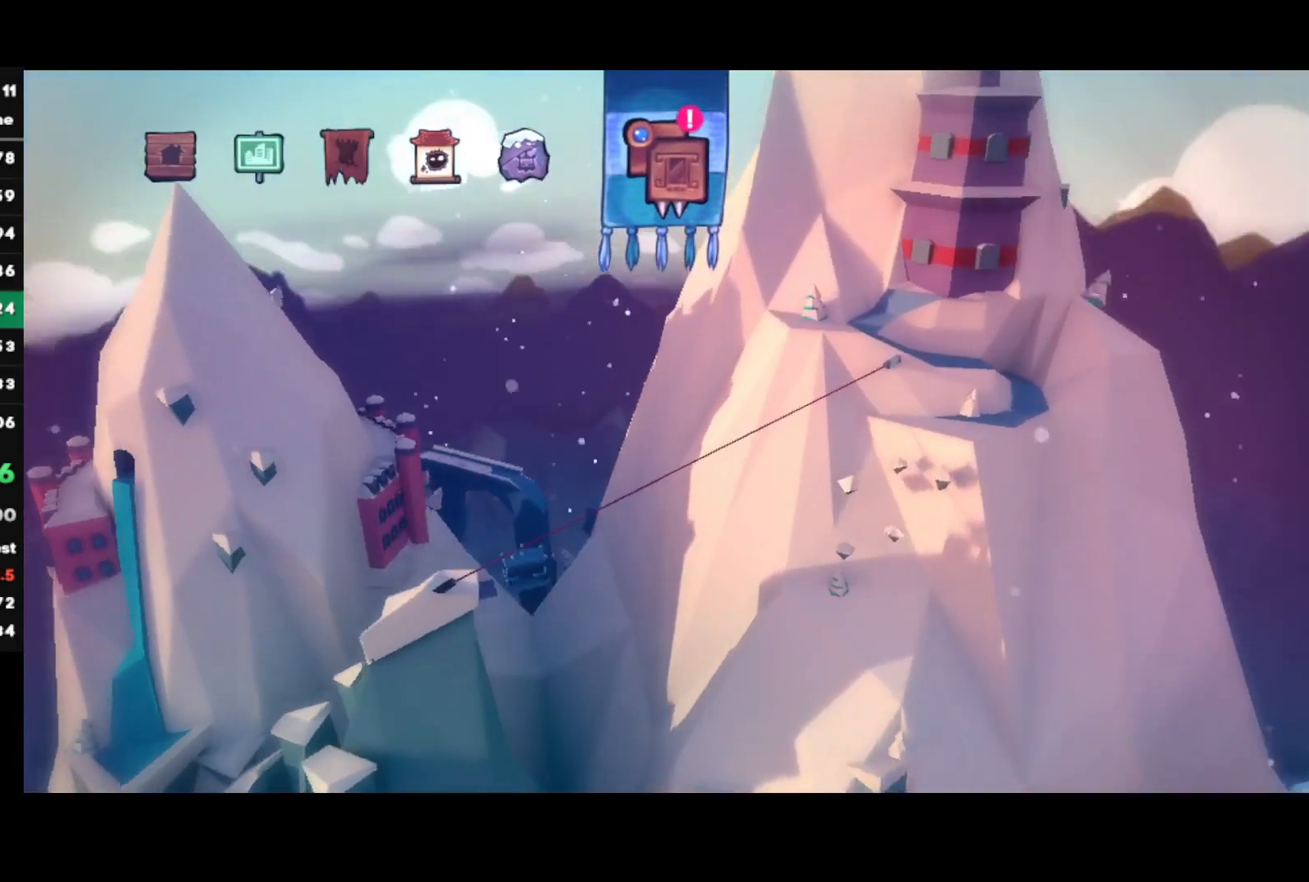
{"buttons": [], "left_stick": "center", "right_stick": "center", "events": [[33, "CROSS", "up"], [83, "CROSS", "down"], [183, "CROSS", "up"], [233, "CROSS", "down"], [317, "CROSS", "up"], [383, "CROSS", "down"], [467, "CROSS", "up"]]}
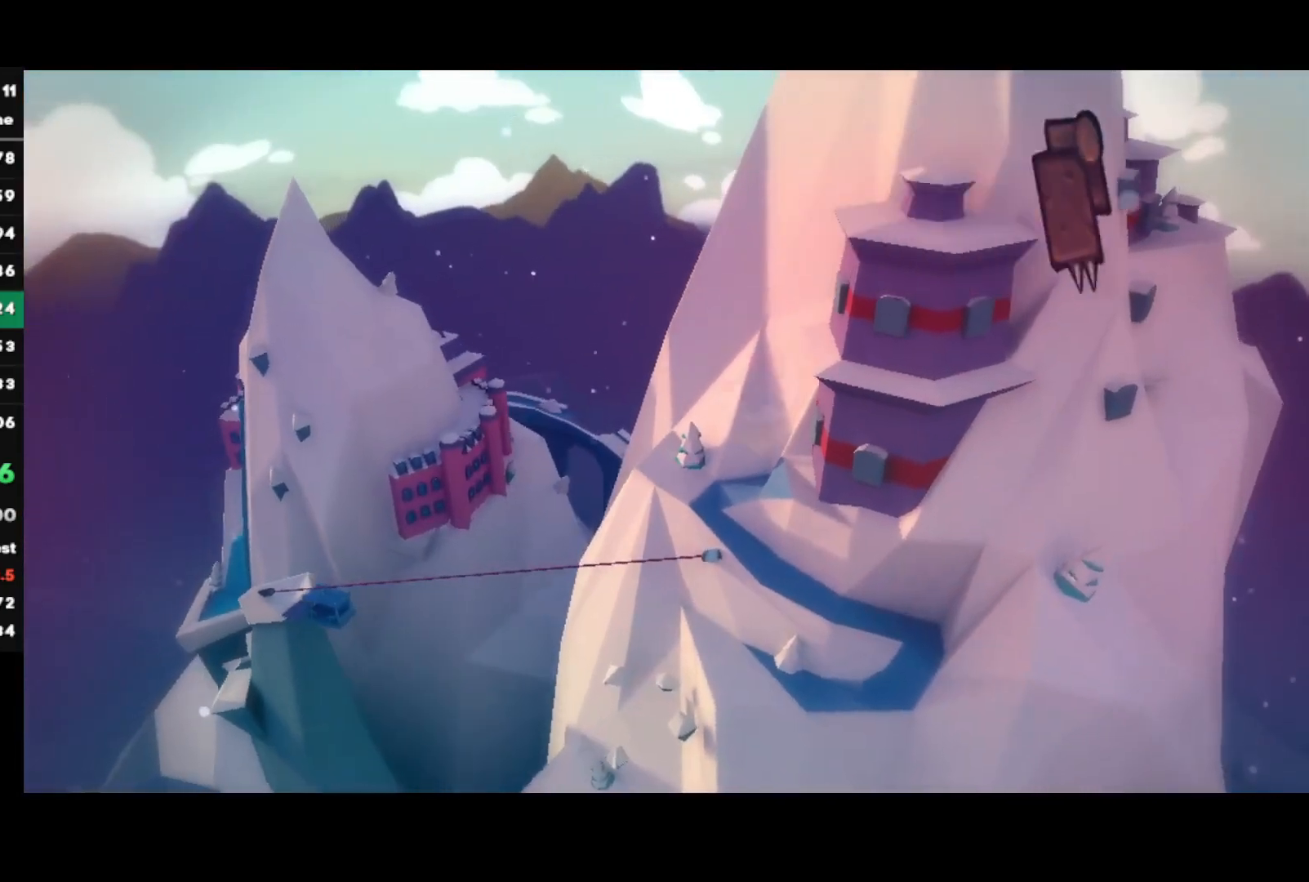
{"buttons": [], "left_stick": "center", "right_stick": "center", "events": [[33, "CROSS", "down"], [133, "CROSS", "up"], [200, "CROSS", "down"], [300, "CROSS", "up"], [350, "CROSS", "down"], [467, "CROSS", "up"]]}
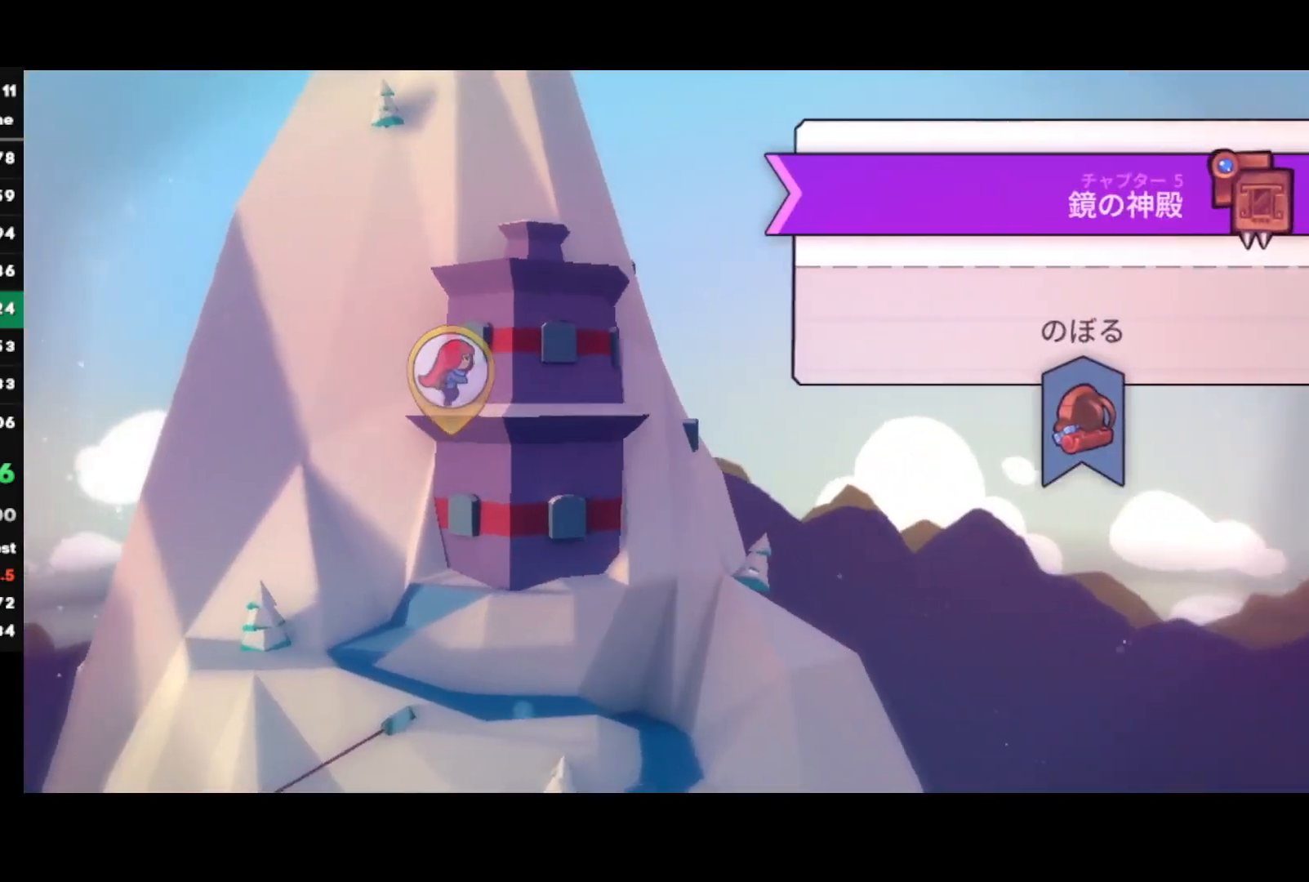
{"buttons": [], "left_stick": "center", "right_stick": "center", "events": [[33, "CROSS", "down"], [133, "CROSS", "up"], [183, "CROSS", "down"], [283, "CROSS", "up"], [350, "CROSS", "down"], [467, "CROSS", "up"]]}
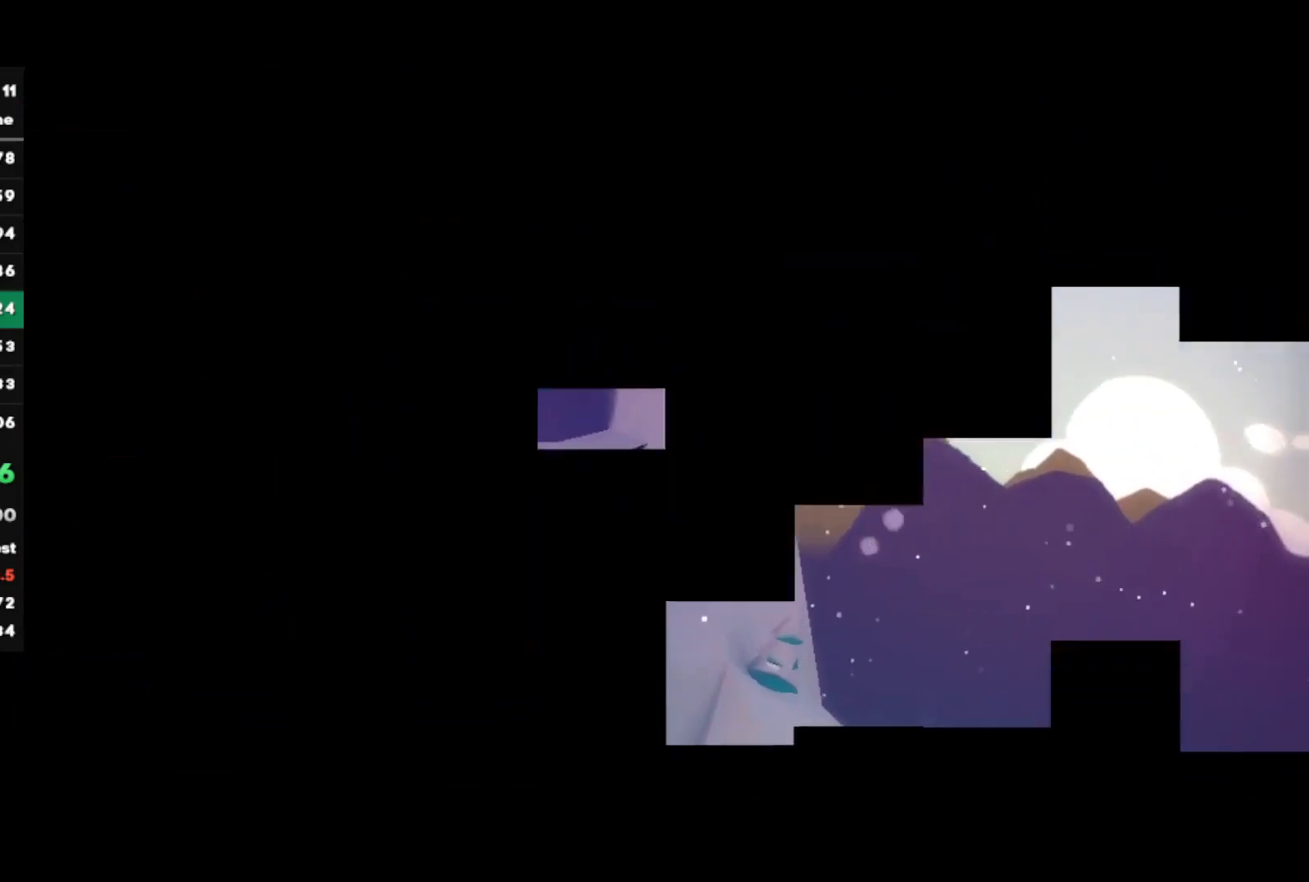
{"buttons": [], "left_stick": "center", "right_stick": "center", "events": [[33, "CROSS", "down"], [133, "CROSS", "up"], [217, "CROSS", "down"], [317, "CROSS", "up"], [383, "CROSS", "down"], [483, "CROSS", "up"]]}
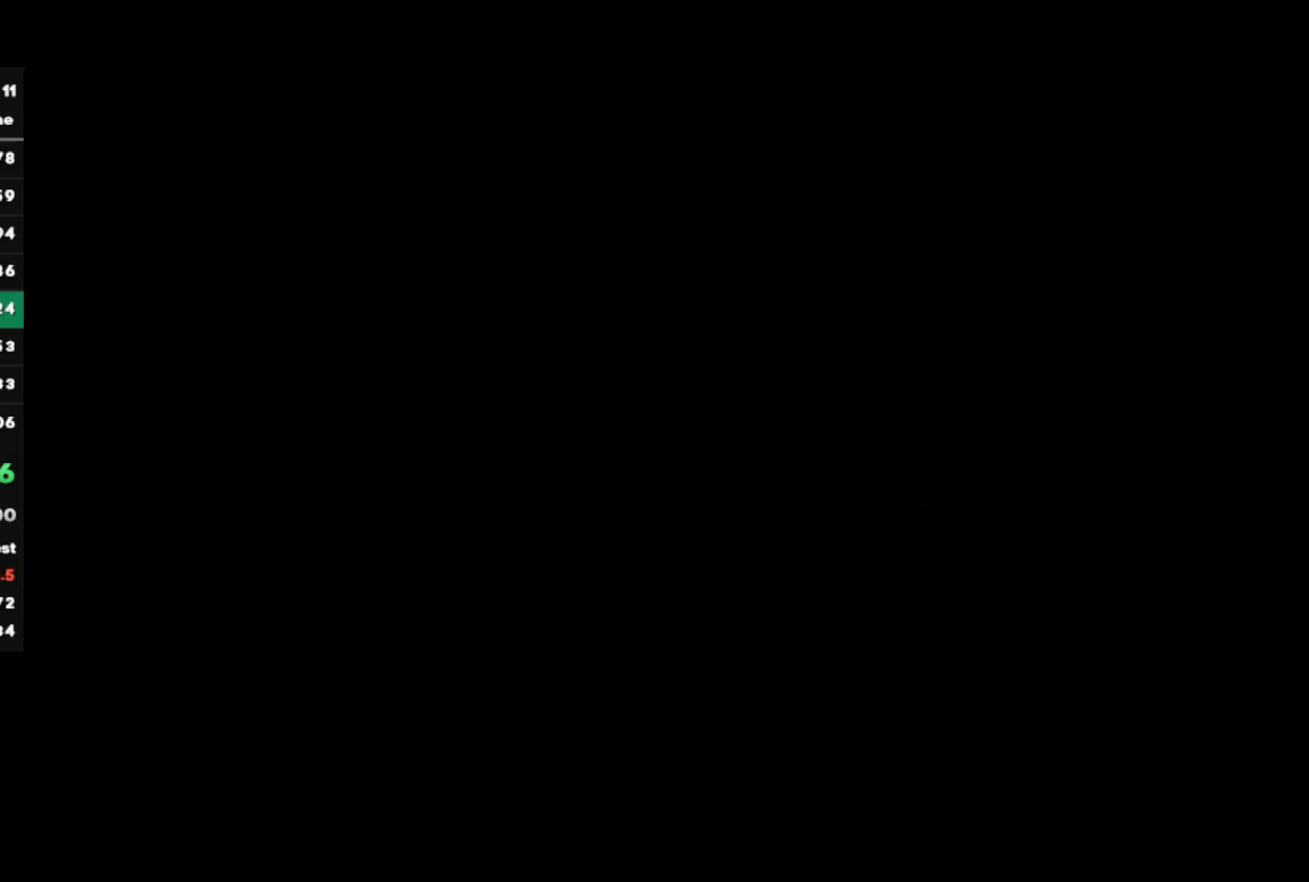
{"buttons": ["CROSS"], "left_stick": "center", "right_stick": "center", "events": [[67, "CROSS", "down"], [183, "CROSS", "up"], [250, "CROSS", "down"], [367, "CROSS", "up"], [433, "CROSS", "down"]]}
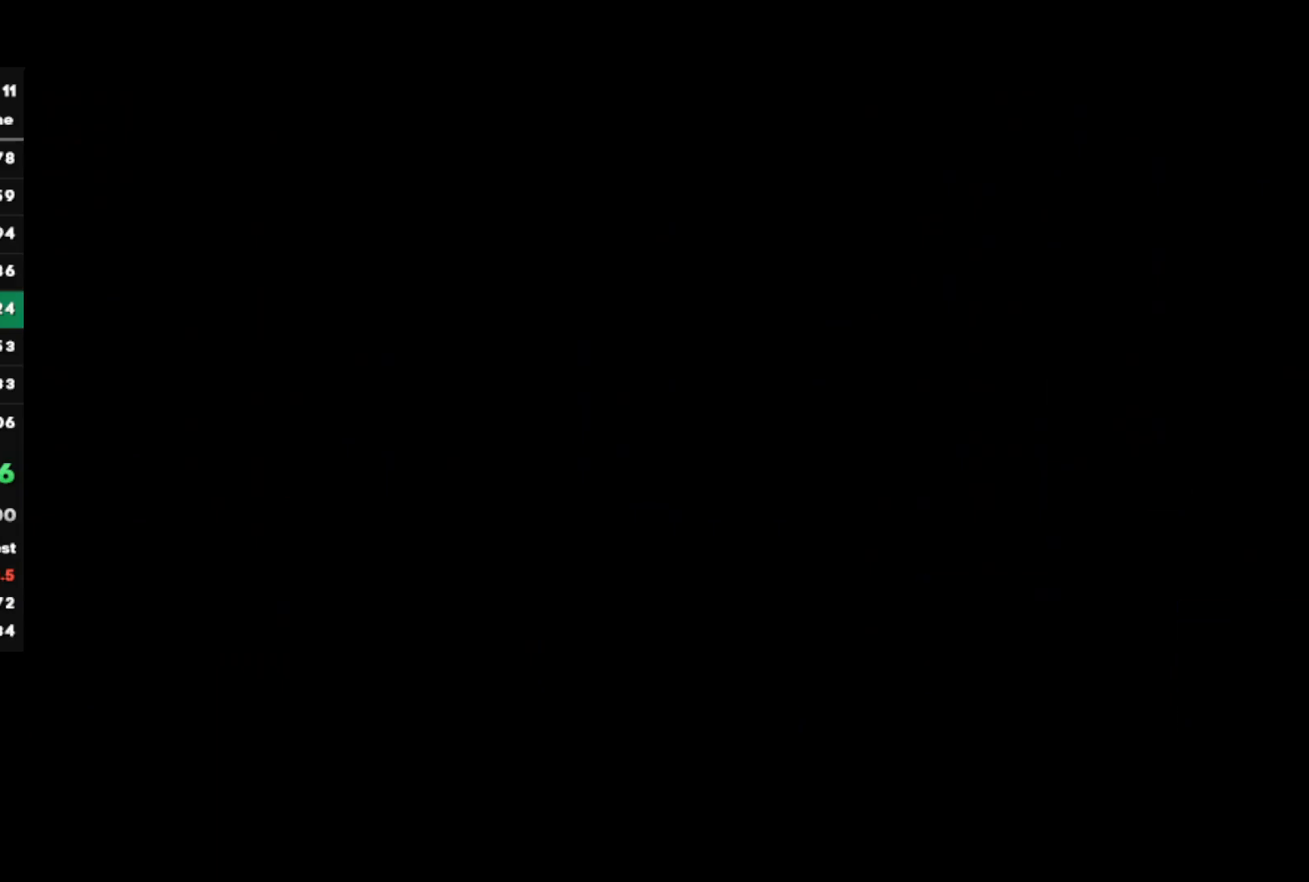
{"buttons": ["CROSS"], "left_stick": "center", "right_stick": "center", "events": [[50, "CROSS", "up"], [117, "CROSS", "down"], [233, "CROSS", "up"], [317, "CROSS", "down"], [417, "CROSS", "up"], [500, "CROSS", "down"]]}
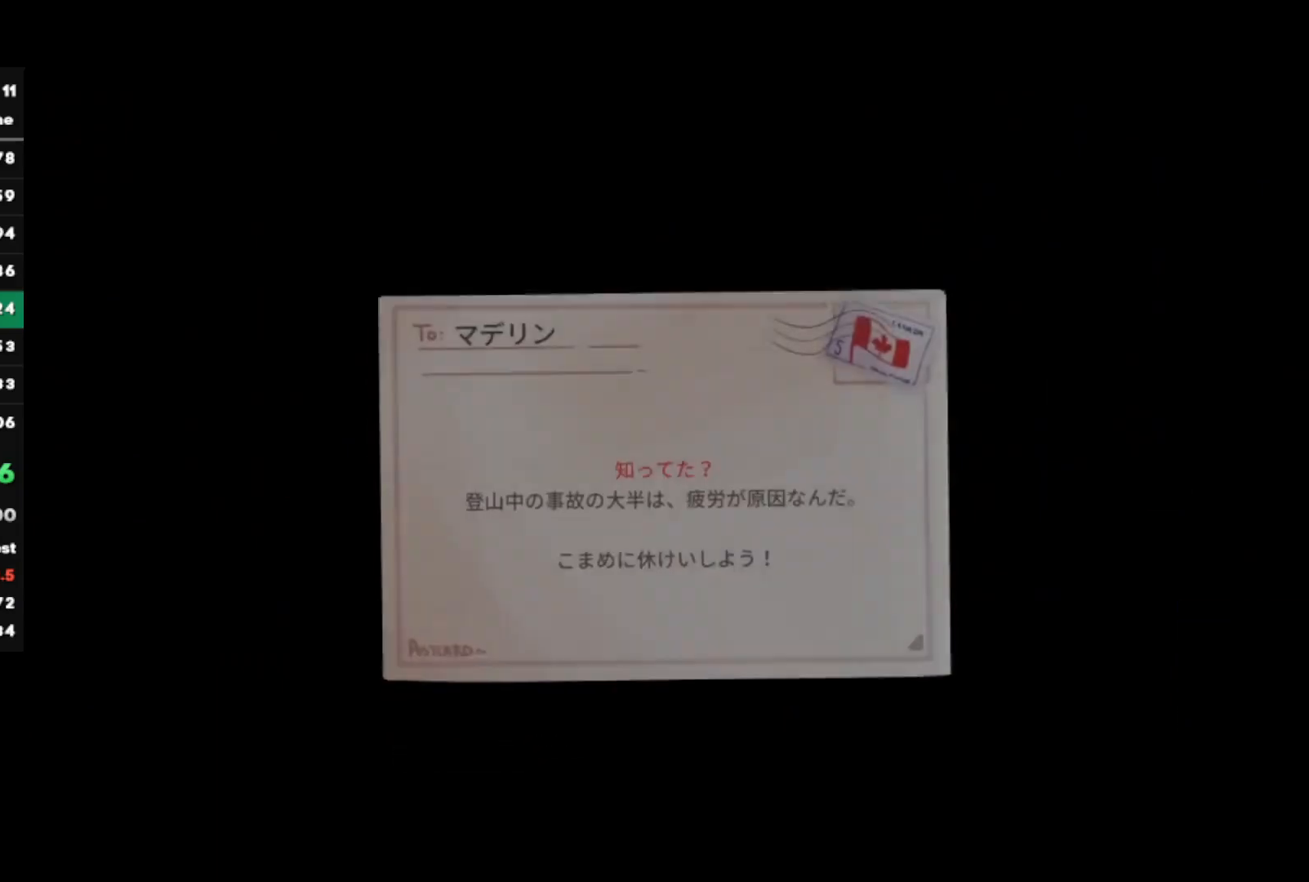
{"buttons": [], "left_stick": "center", "right_stick": "center", "events": [[133, "CROSS", "up"], [183, "CROSS", "down"], [300, "CROSS", "up"], [367, "CROSS", "down"], [483, "CROSS", "up"]]}
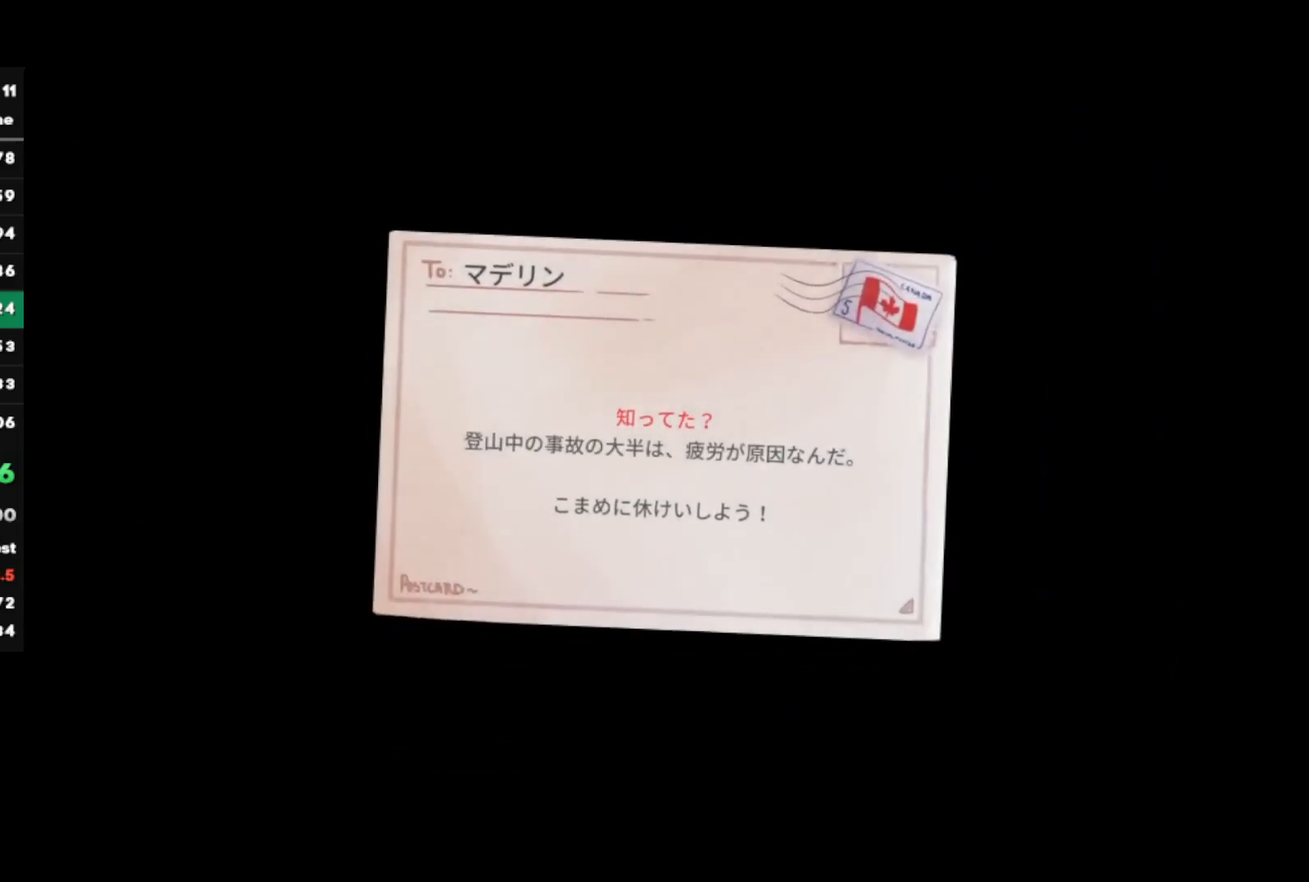
{"buttons": ["CROSS"], "left_stick": "center", "right_stick": "center", "events": [[67, "CROSS", "down"], [183, "CROSS", "up"], [250, "CROSS", "down"], [367, "CROSS", "up"], [433, "CROSS", "down"]]}
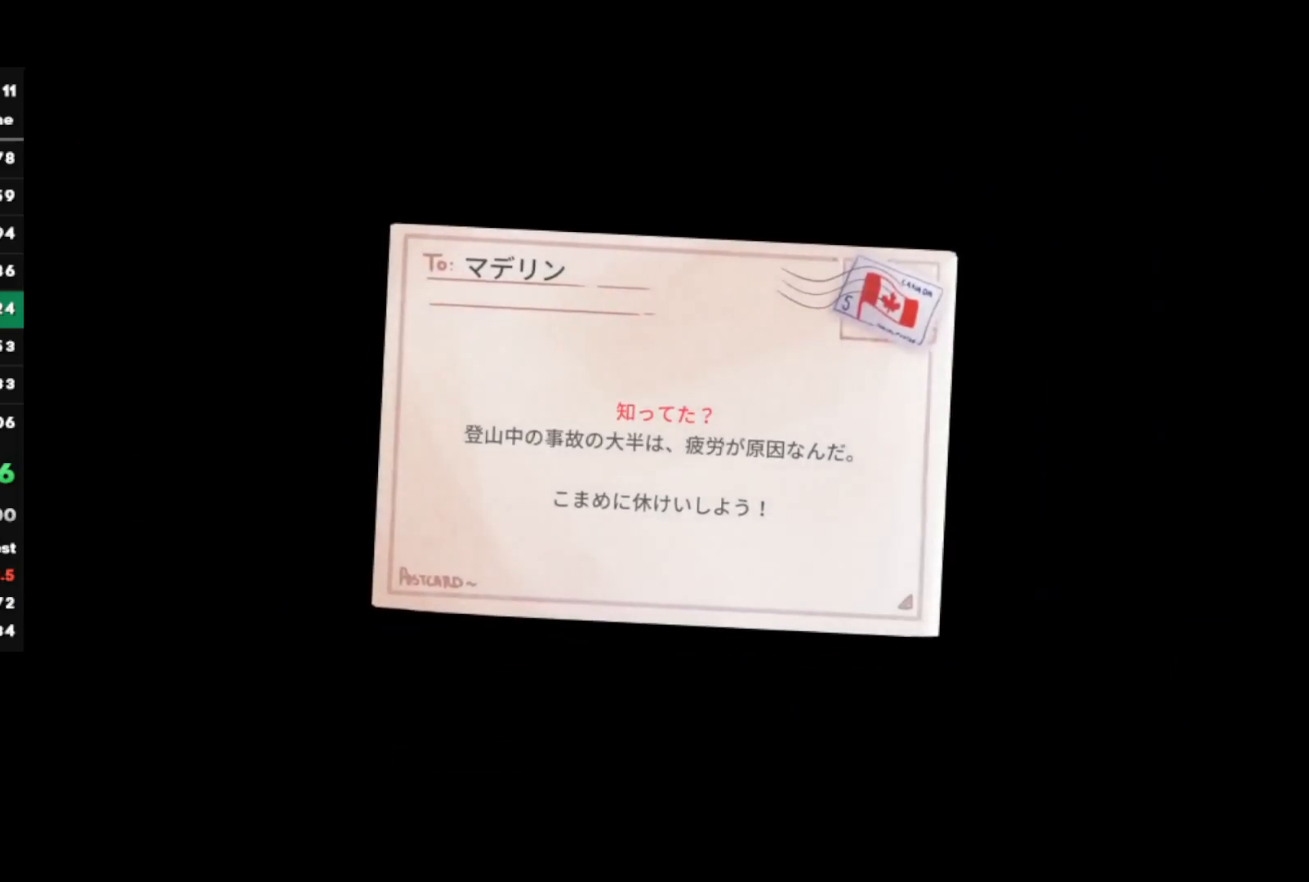
{"buttons": [], "left_stick": "center", "right_stick": "center", "events": [[67, "CROSS", "up"], [133, "CROSS", "down"], [283, "CROSS", "up"], [350, "CROSS", "down"], [467, "CROSS", "up"]]}
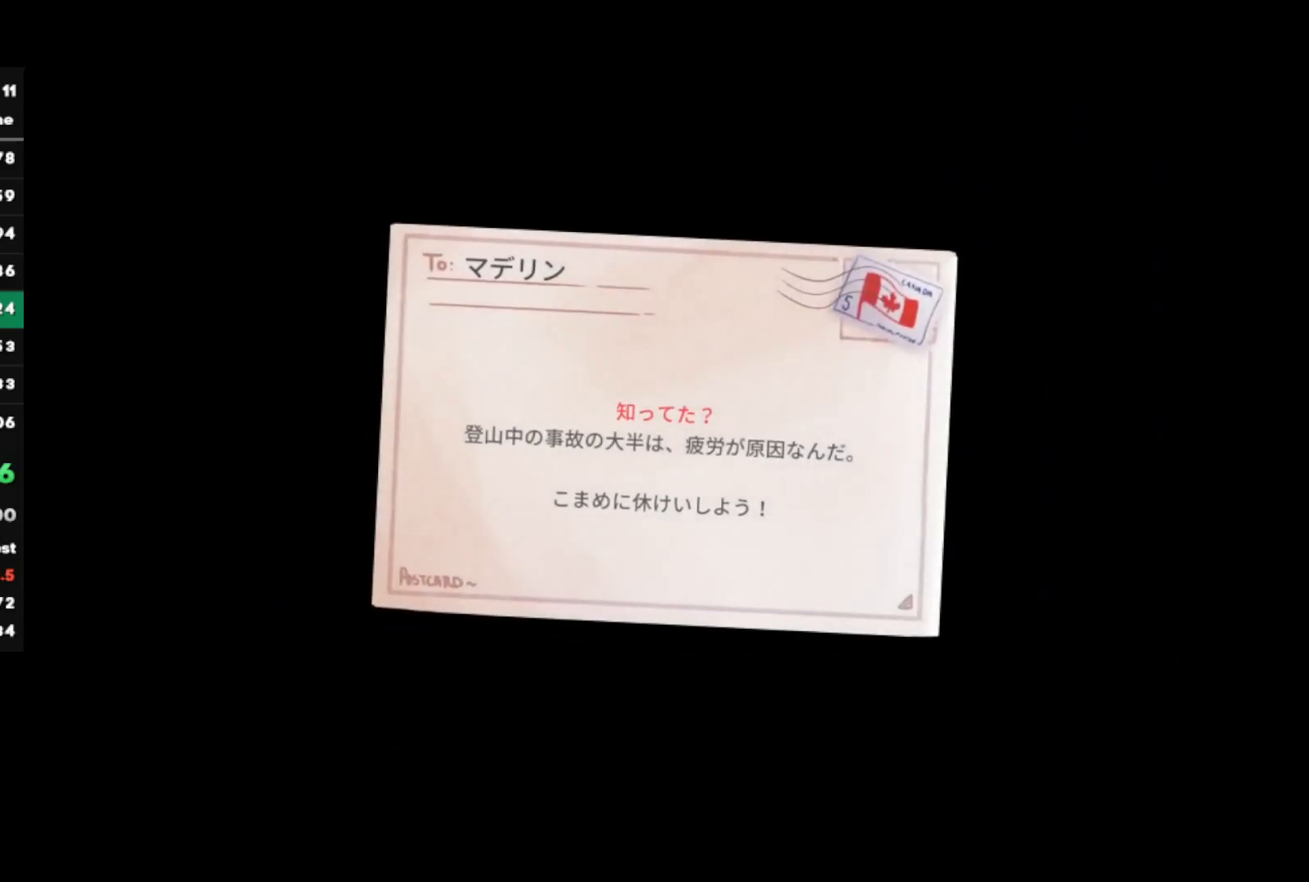
{"buttons": [], "left_stick": "center", "right_stick": "center", "events": [[50, "CROSS", "down"], [133, "CROSS", "up"], [217, "CROSS", "down"], [317, "CROSS", "up"], [383, "CROSS", "down"], [483, "CROSS", "up"]]}